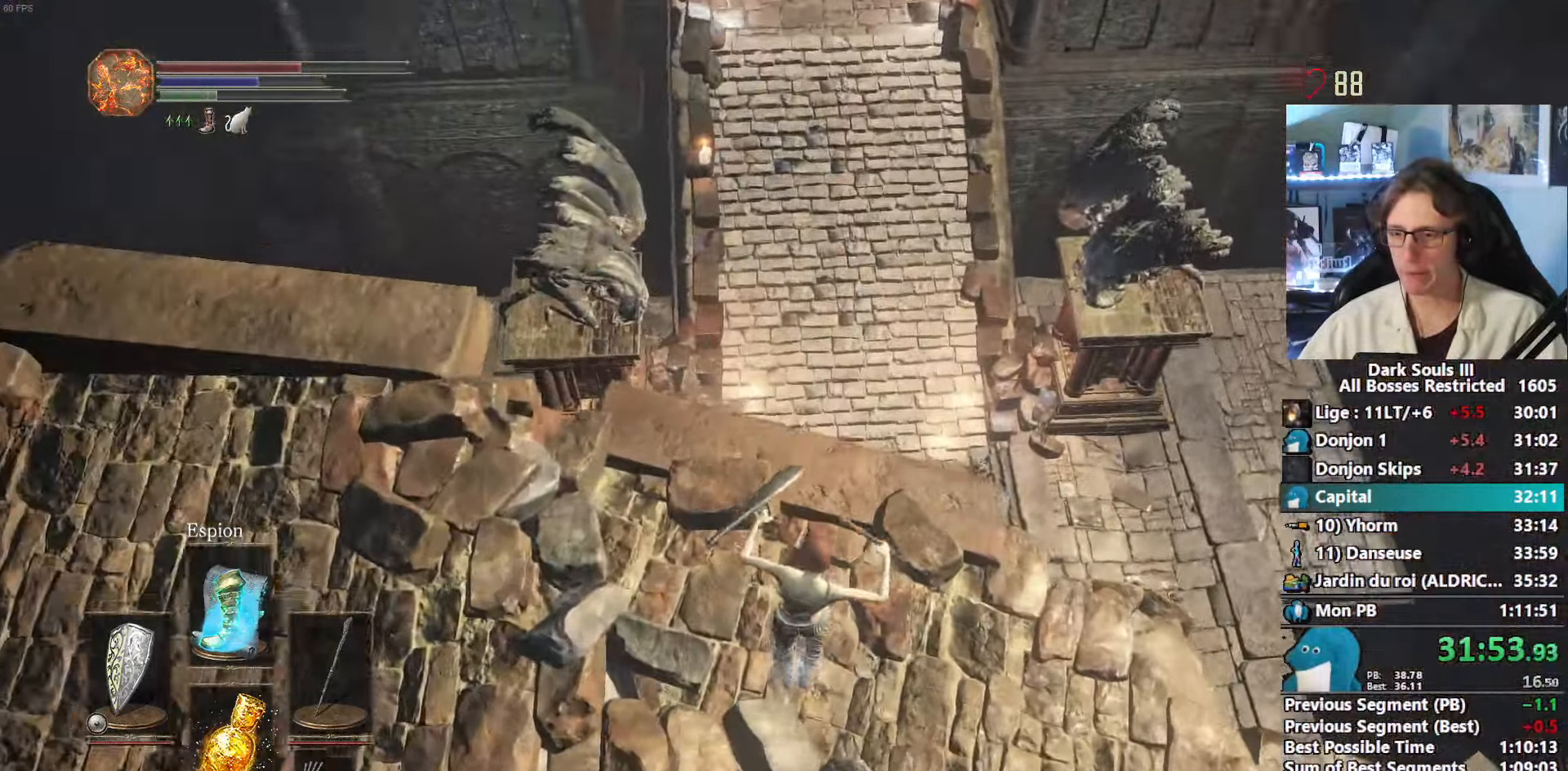
Gameplay with keyboard and mouse; each line is a JSON object with the keys and mouse buttons held at the frame after it. "events" lists presses ("down") and releases ("up") of "0", "1", "2", "3", "4", "a", "alt", "ctrl", "d", "down", "e", "f", "g", "left", "q", "r", "return", "right", "s", "shift", "space", "tab", "up", "z", "mouse_left", "mouse_wheel", "mouse_right", "mouse_mb4" and "mouse_mb5" between this image and that frame as [ms after this image, input, new state], when the widget could be followed in between. "mouse_left", "mouse_wheel", "mouse_right", "mouse_mb4", "mouse_mb5" = the "left", "wheel", "right", "mb4", "mb5" buttons of the "mouse" list. No other keys are recorded. "wheel" means that the mouse wheel is clicked or scrolled. Not read: mouse_move.
{"keys": ["space", "z"], "mouse": [], "events": [[34, "space", "up"], [134, "space", "down"], [217, "space", "up"], [250, "space", "down"]]}
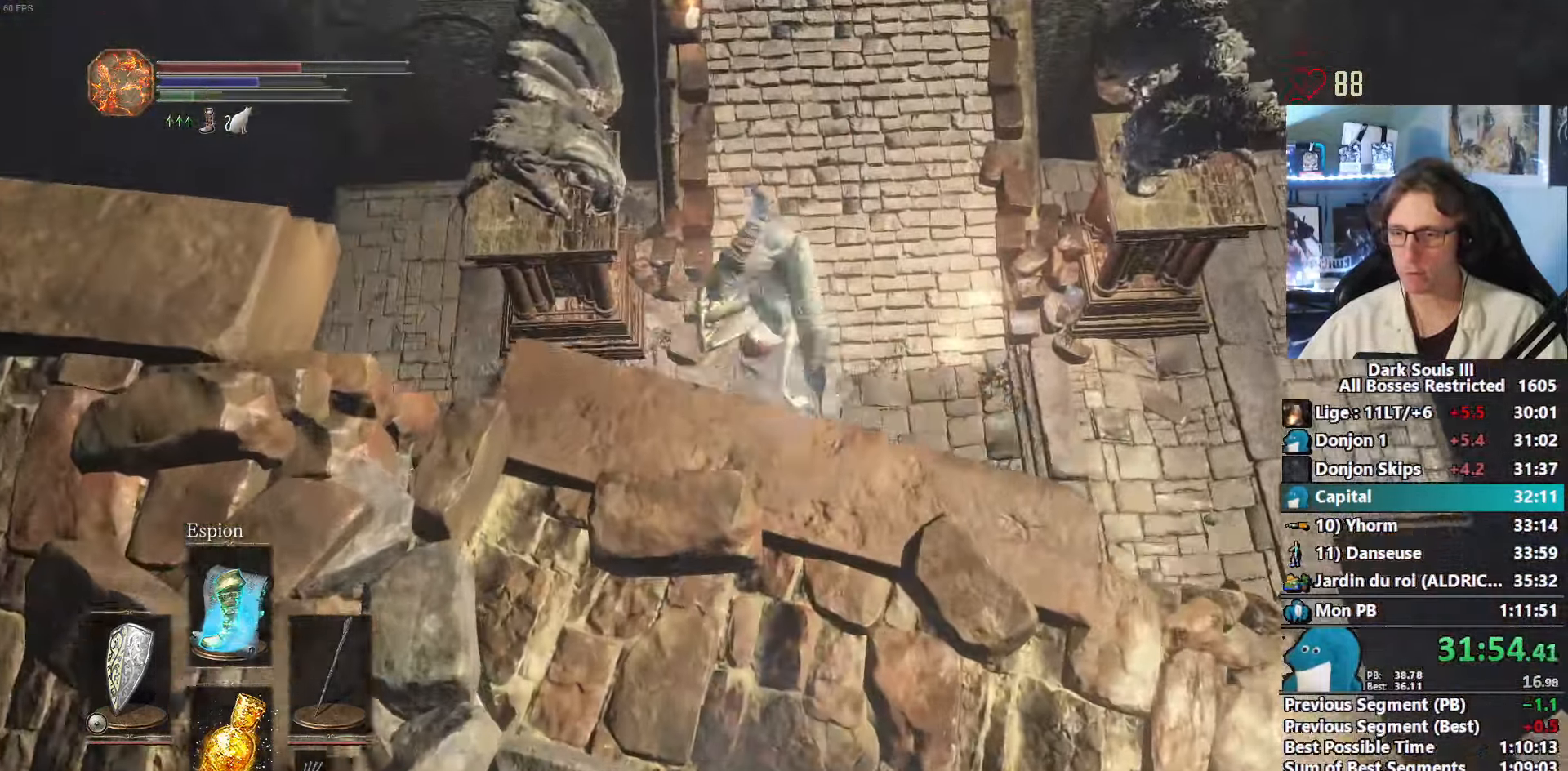
{"keys": ["z"], "mouse": [], "events": [[417, "space", "up"]]}
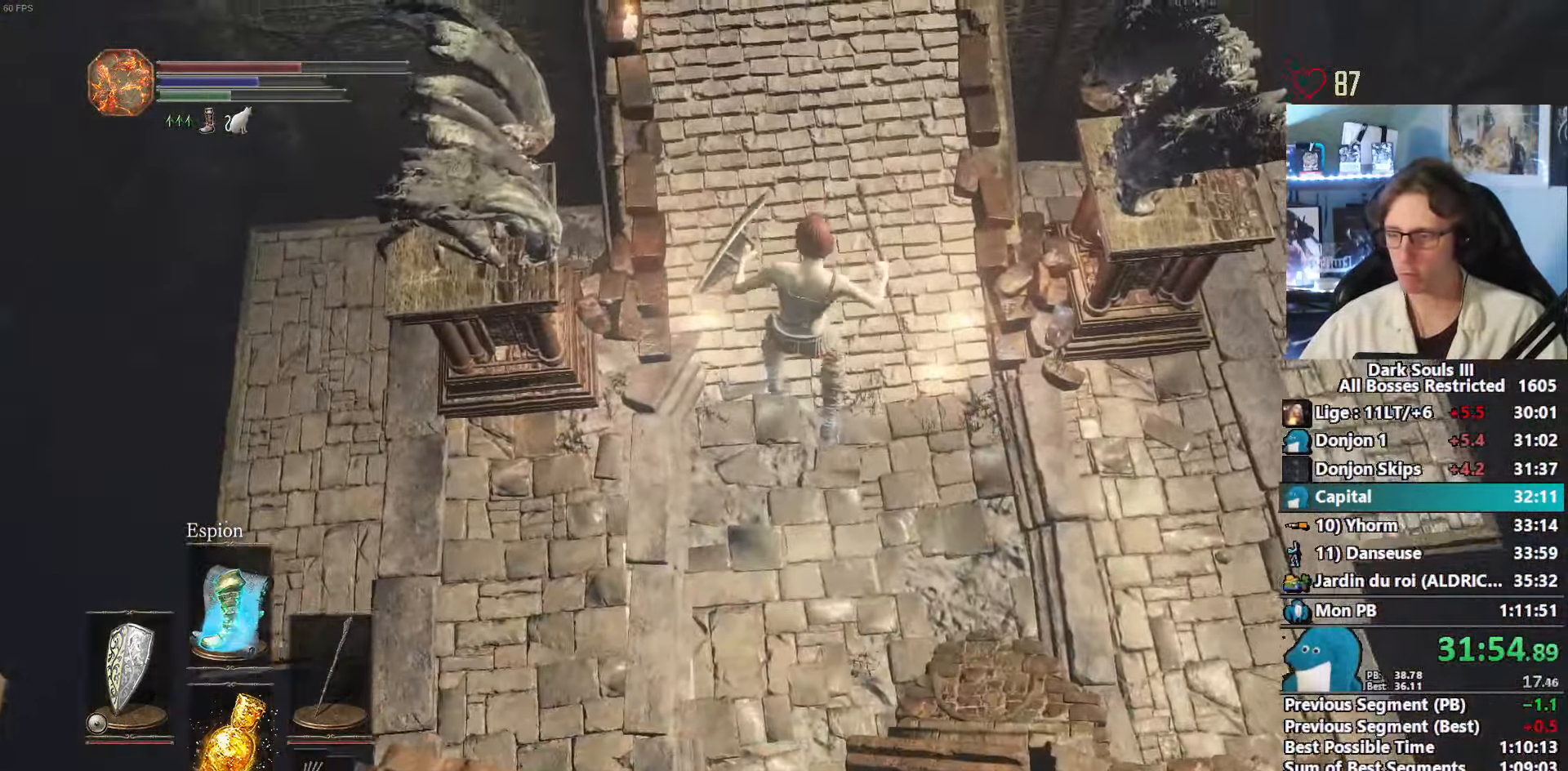
{"keys": ["z"], "mouse": [], "events": []}
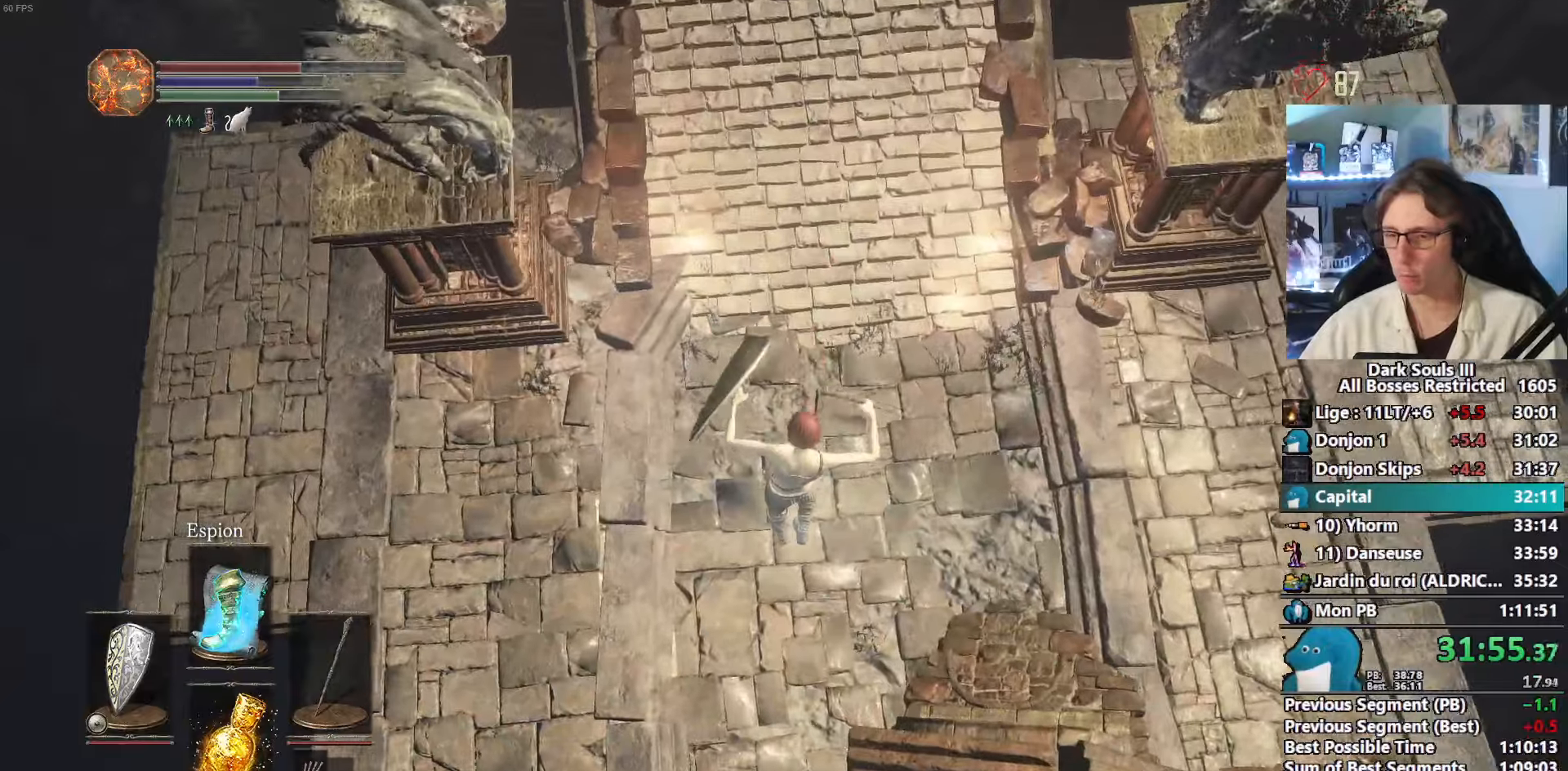
{"keys": ["z"], "mouse": [], "events": [[266, "space", "down"], [366, "space", "up"], [400, "space", "down"], [500, "space", "up"]]}
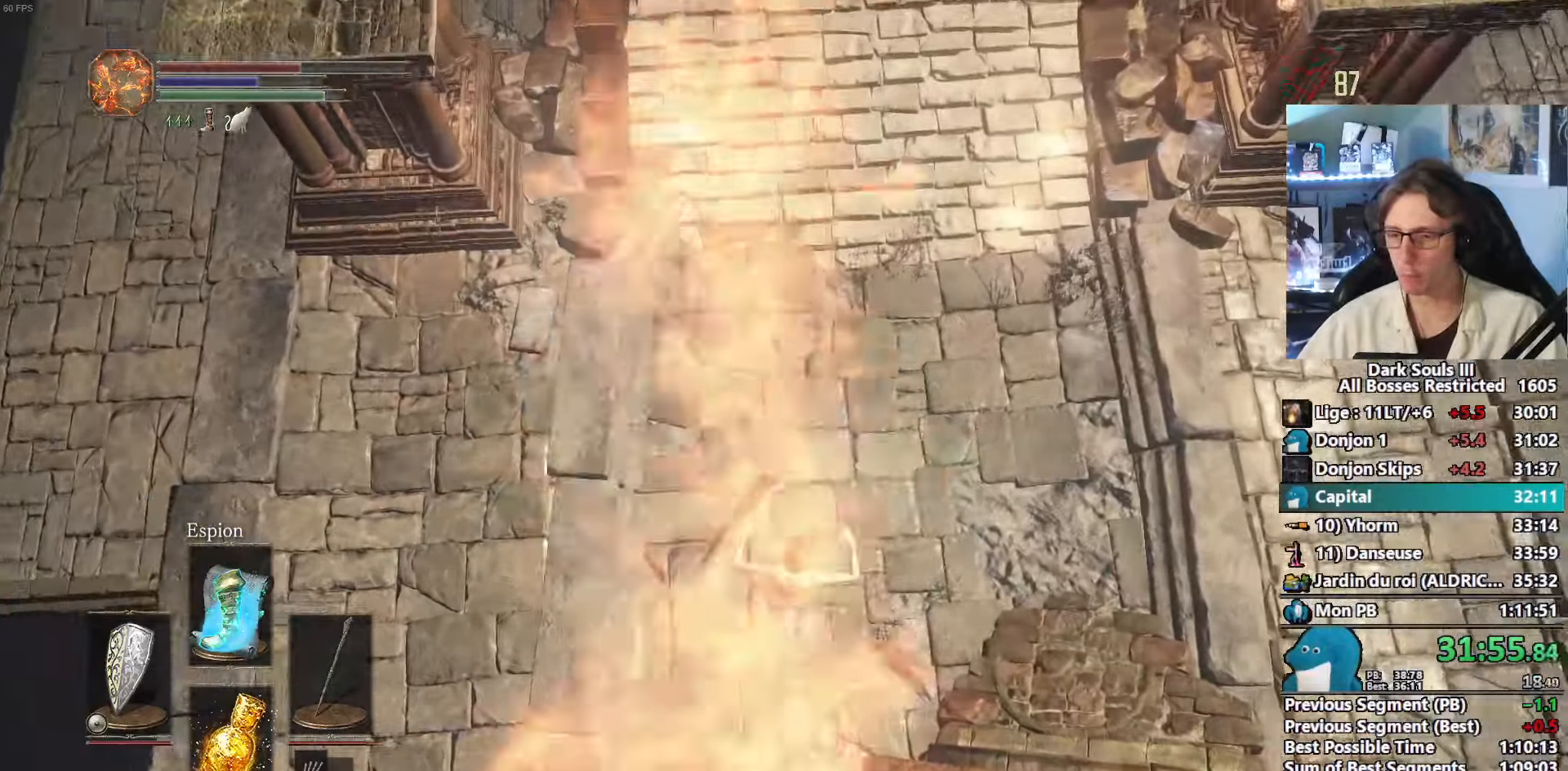
{"keys": ["z"], "mouse": [], "events": [[50, "space", "down"], [133, "space", "up"], [233, "space", "down"], [283, "space", "up"], [383, "space", "down"], [466, "space", "up"]]}
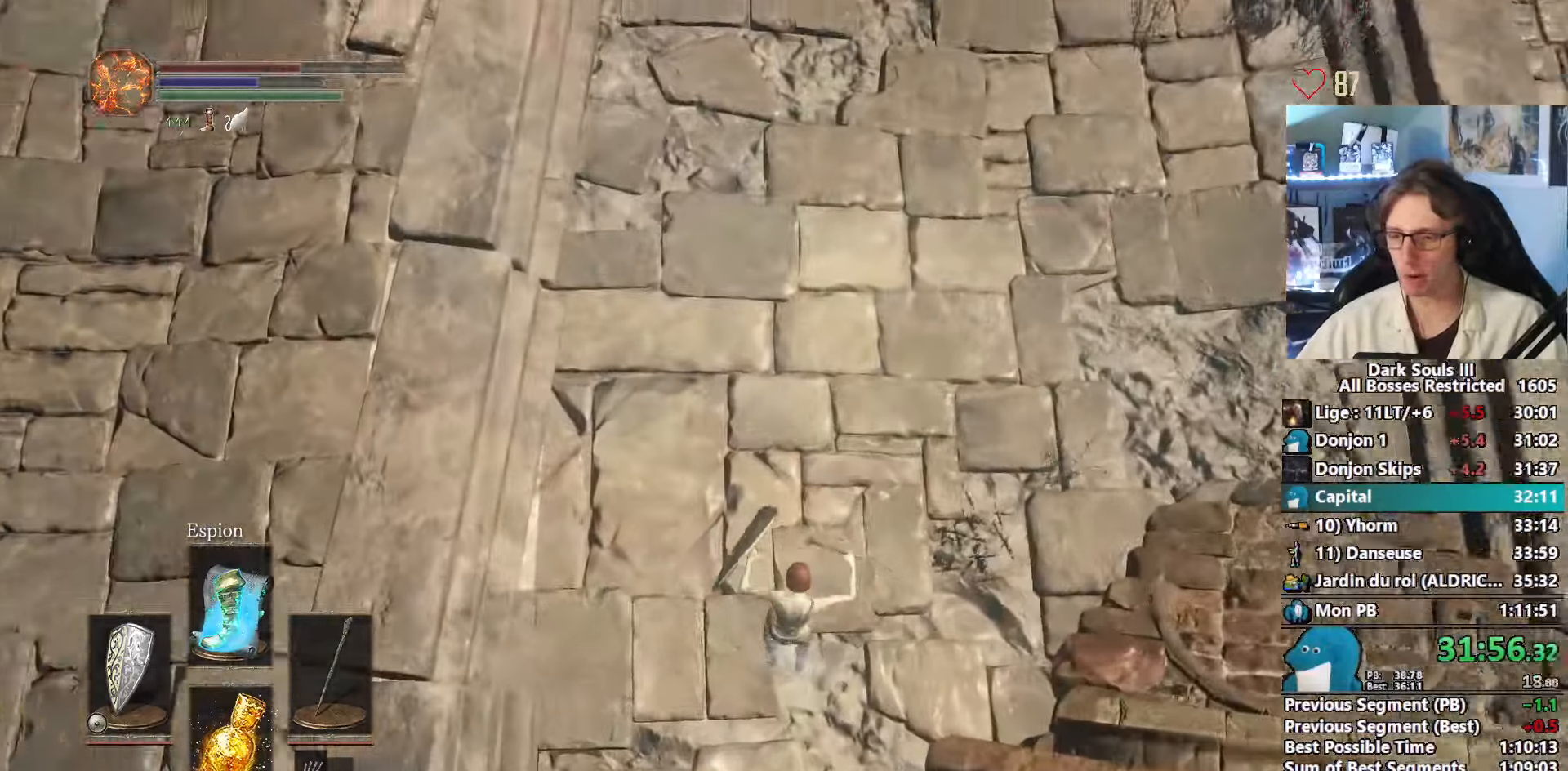
{"keys": ["space", "z"], "mouse": [], "events": [[16, "space", "down"], [116, "space", "up"], [150, "space", "down"]]}
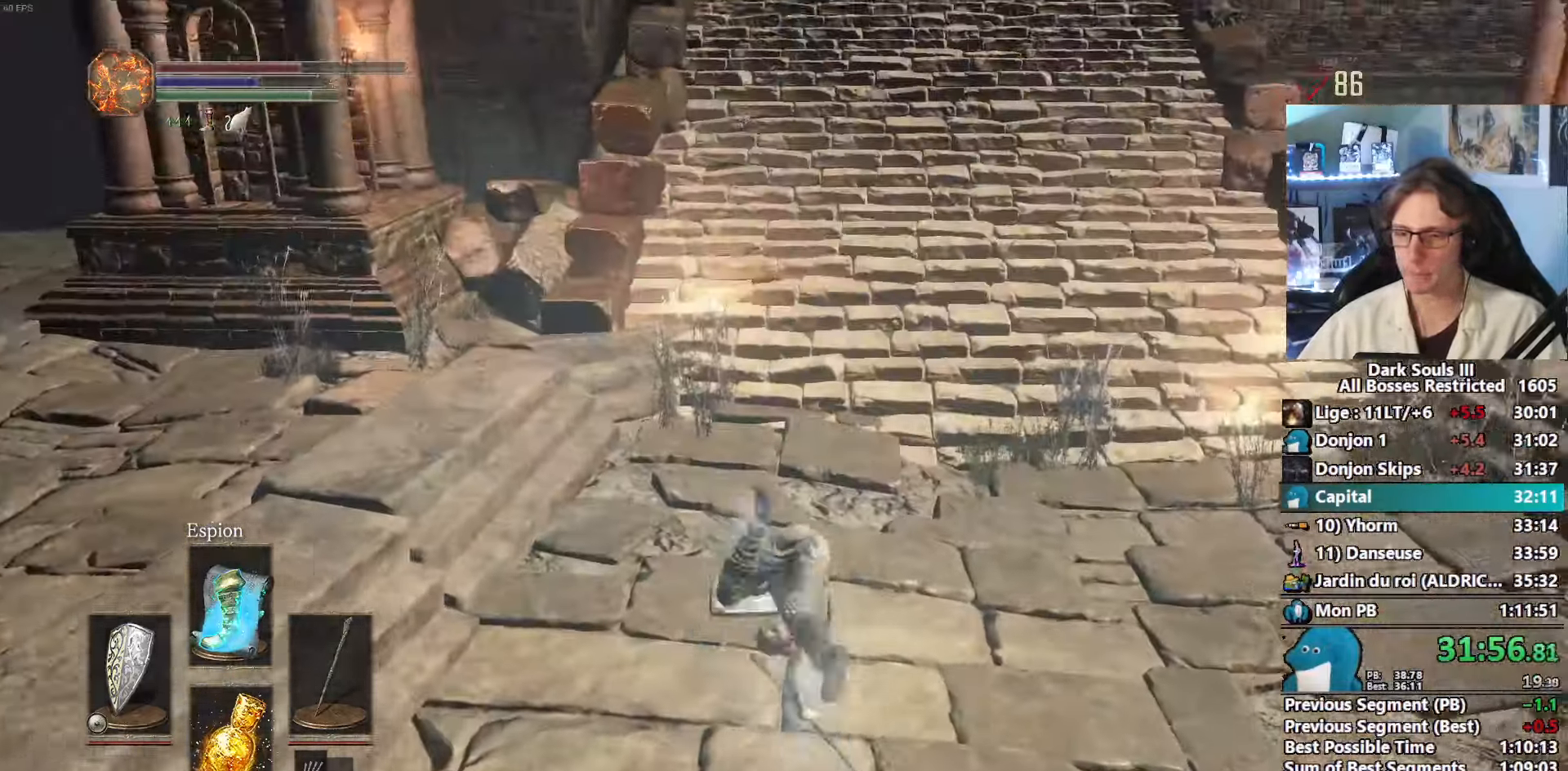
{"keys": ["e", "space", "tab", "z"], "mouse": [], "events": [[416, "tab", "down"], [500, "e", "down"]]}
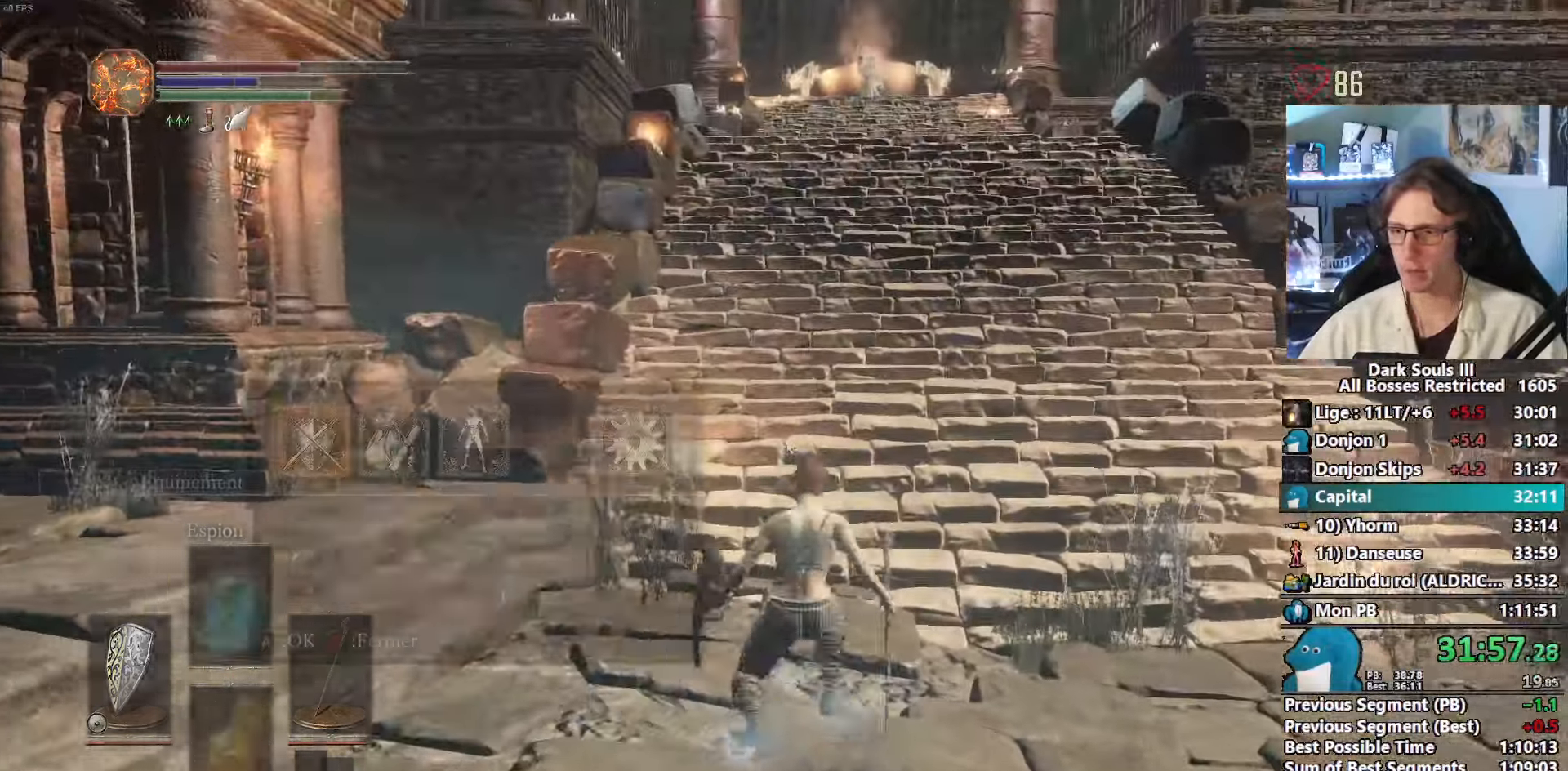
{"keys": ["space", "z"], "mouse": [], "events": [[50, "tab", "up"], [100, "e", "up"], [183, "e", "down"], [233, "e", "up"]]}
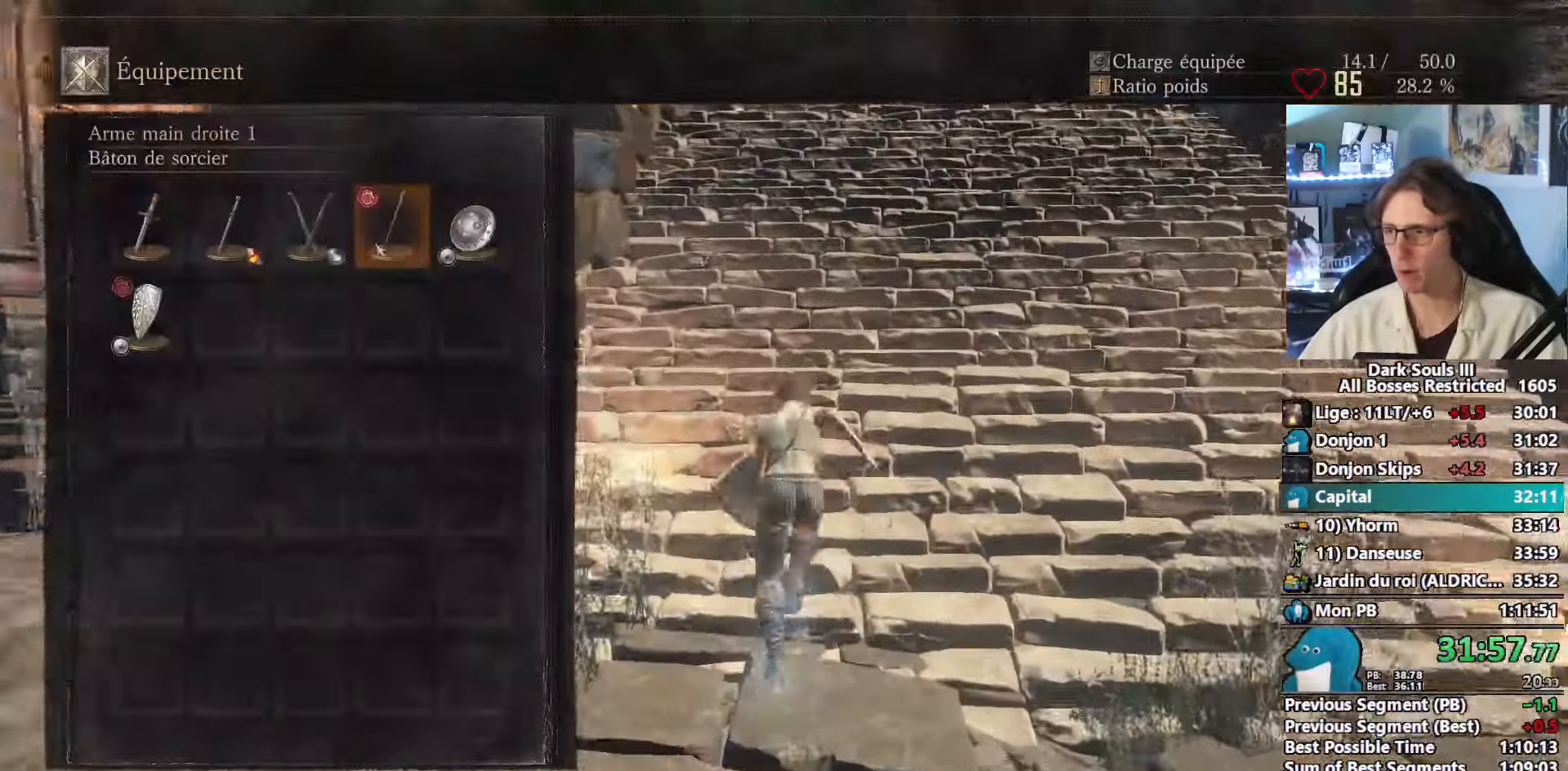
{"keys": ["space", "z"], "mouse": [], "events": [[200, "mouse_left", "down"], [300, "mouse_left", "up"], [350, "a", "down"], [433, "a", "up"]]}
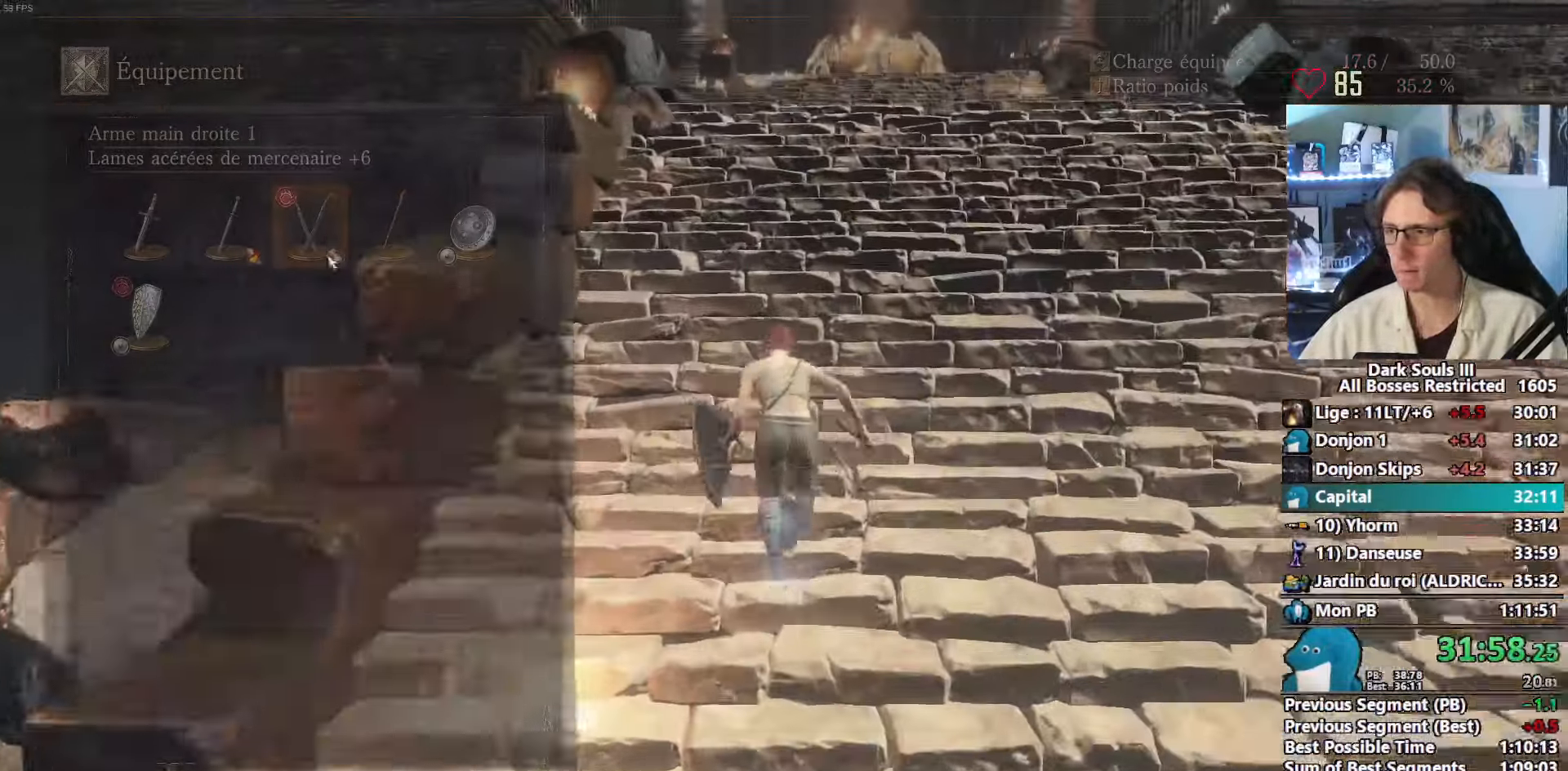
{"keys": ["space", "z"], "mouse": [], "events": []}
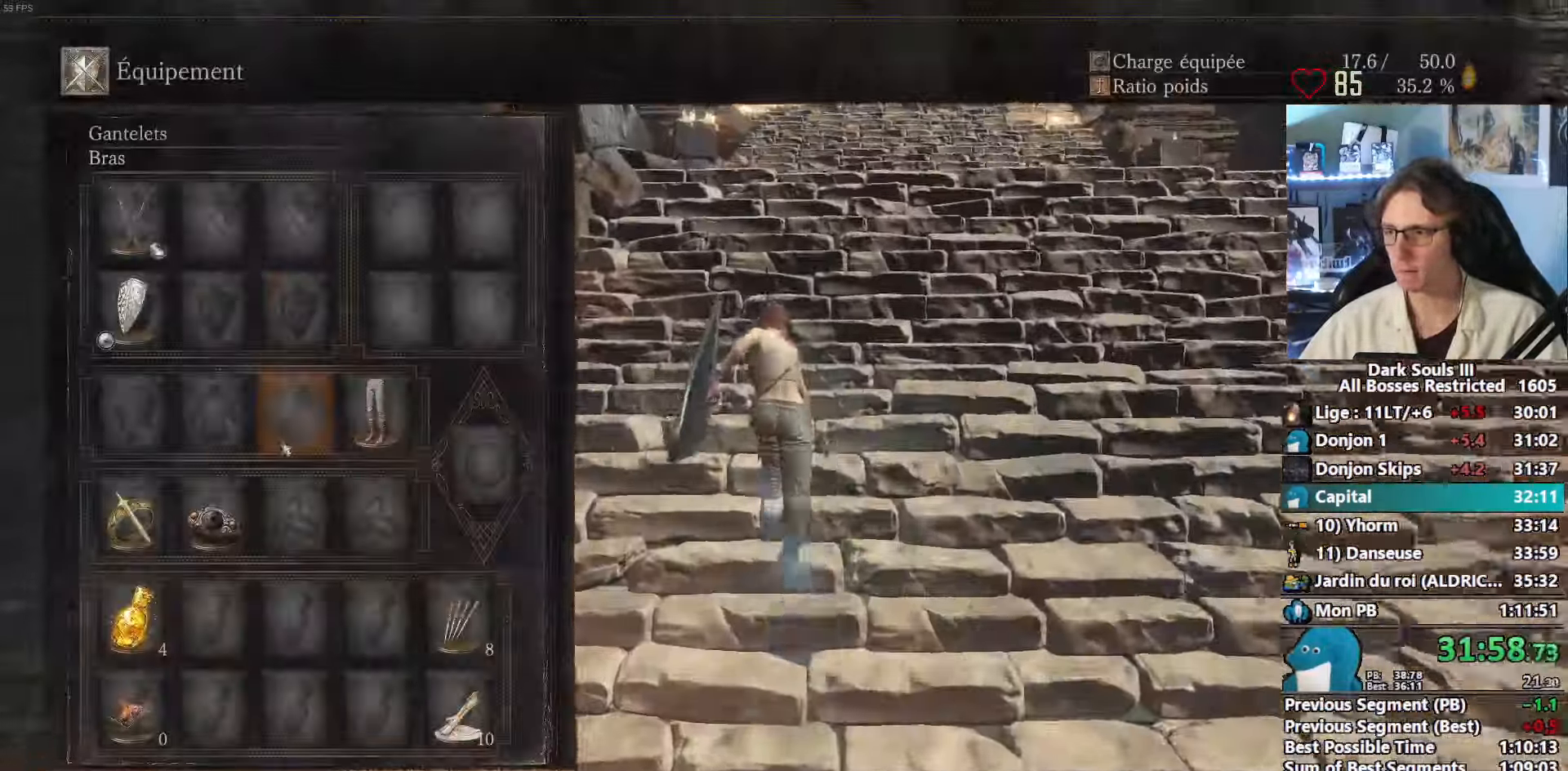
{"keys": ["space", "z"], "mouse": ["left"], "events": [[383, "mouse_left", "down"]]}
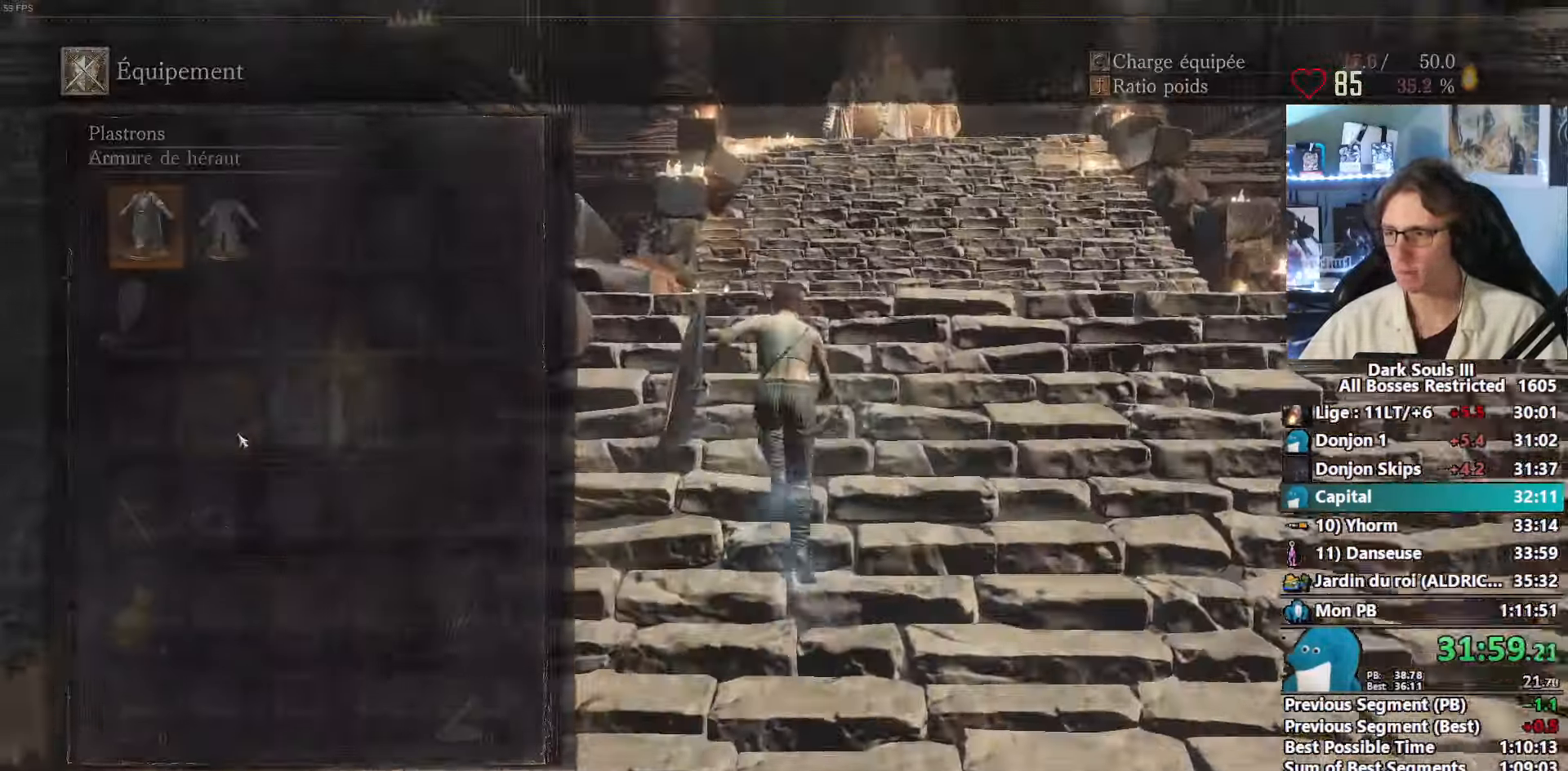
{"keys": ["e", "space", "z"], "mouse": [], "events": [[16, "mouse_left", "up"], [66, "e", "down"], [150, "e", "up"], [300, "return", "down"], [366, "return", "up"], [433, "e", "down"]]}
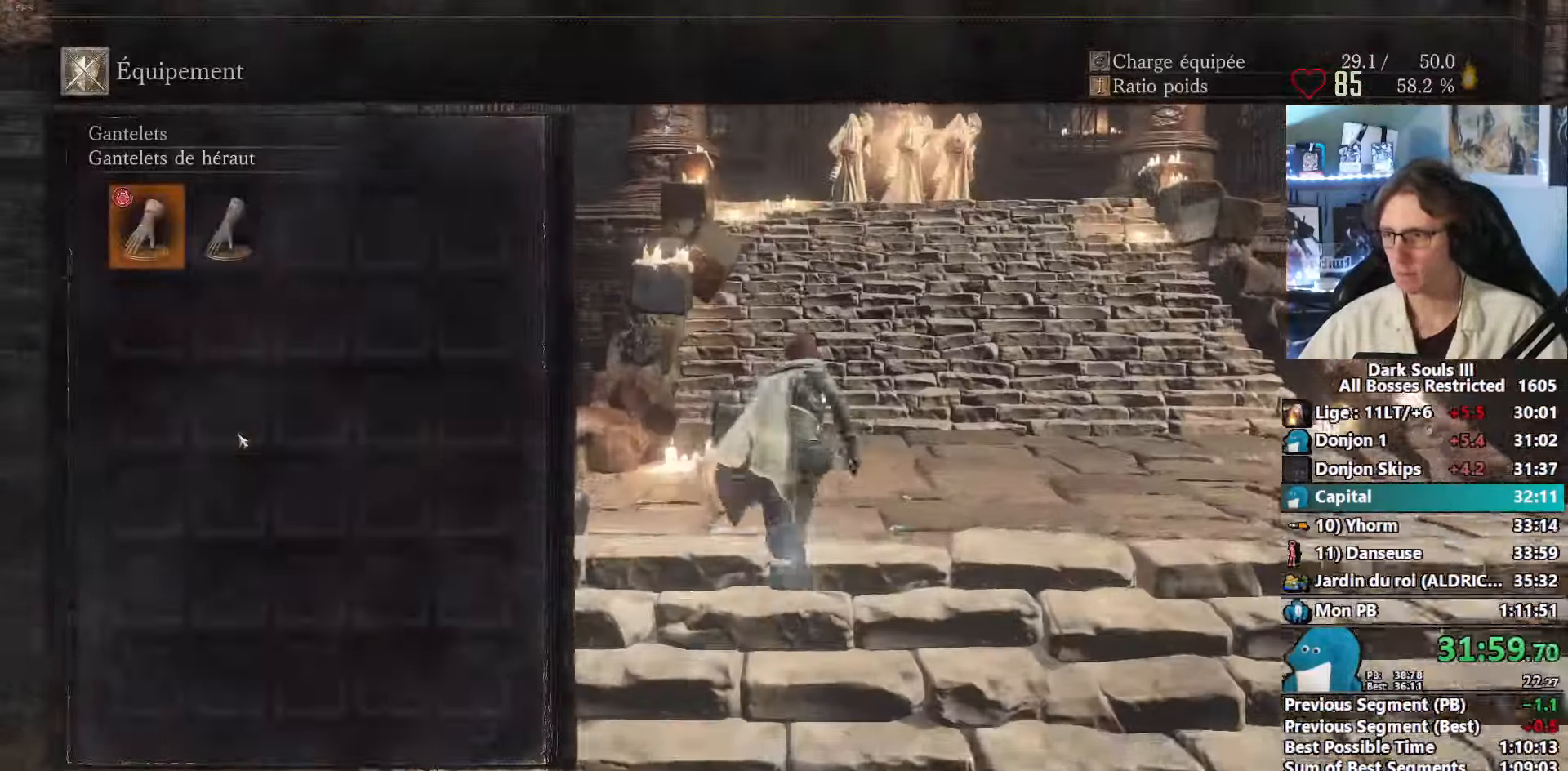
{"keys": ["z"], "mouse": [], "events": [[33, "e", "up"], [83, "tab", "down"], [217, "tab", "up"], [267, "space", "up"]]}
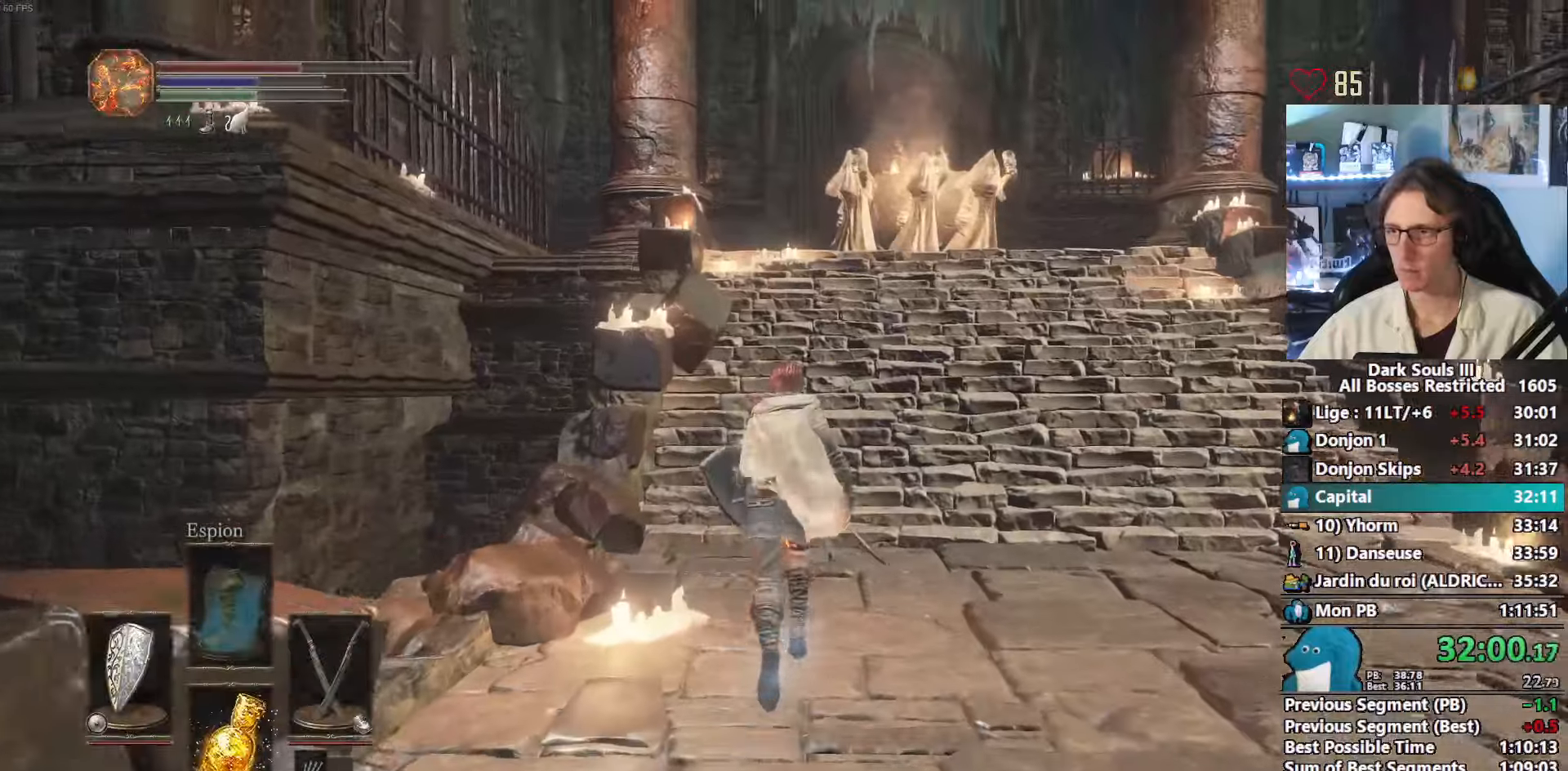
{"keys": ["e", "space", "z"], "mouse": [], "events": [[283, "space", "down"], [333, "tab", "down"], [417, "e", "down"], [467, "tab", "up"]]}
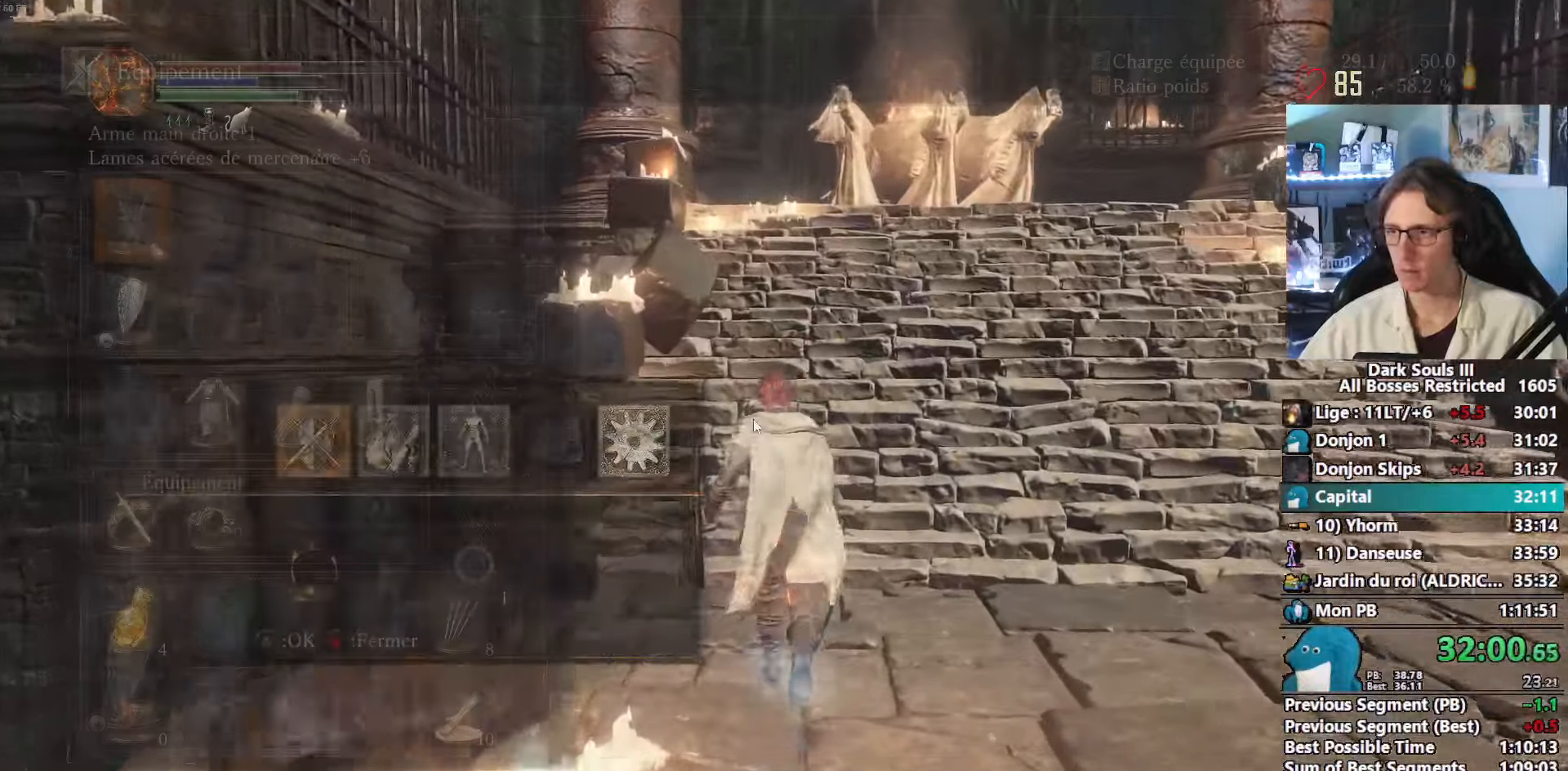
{"keys": ["space", "z"], "mouse": ["left"], "events": [[67, "e", "up"], [433, "mouse_left", "down"]]}
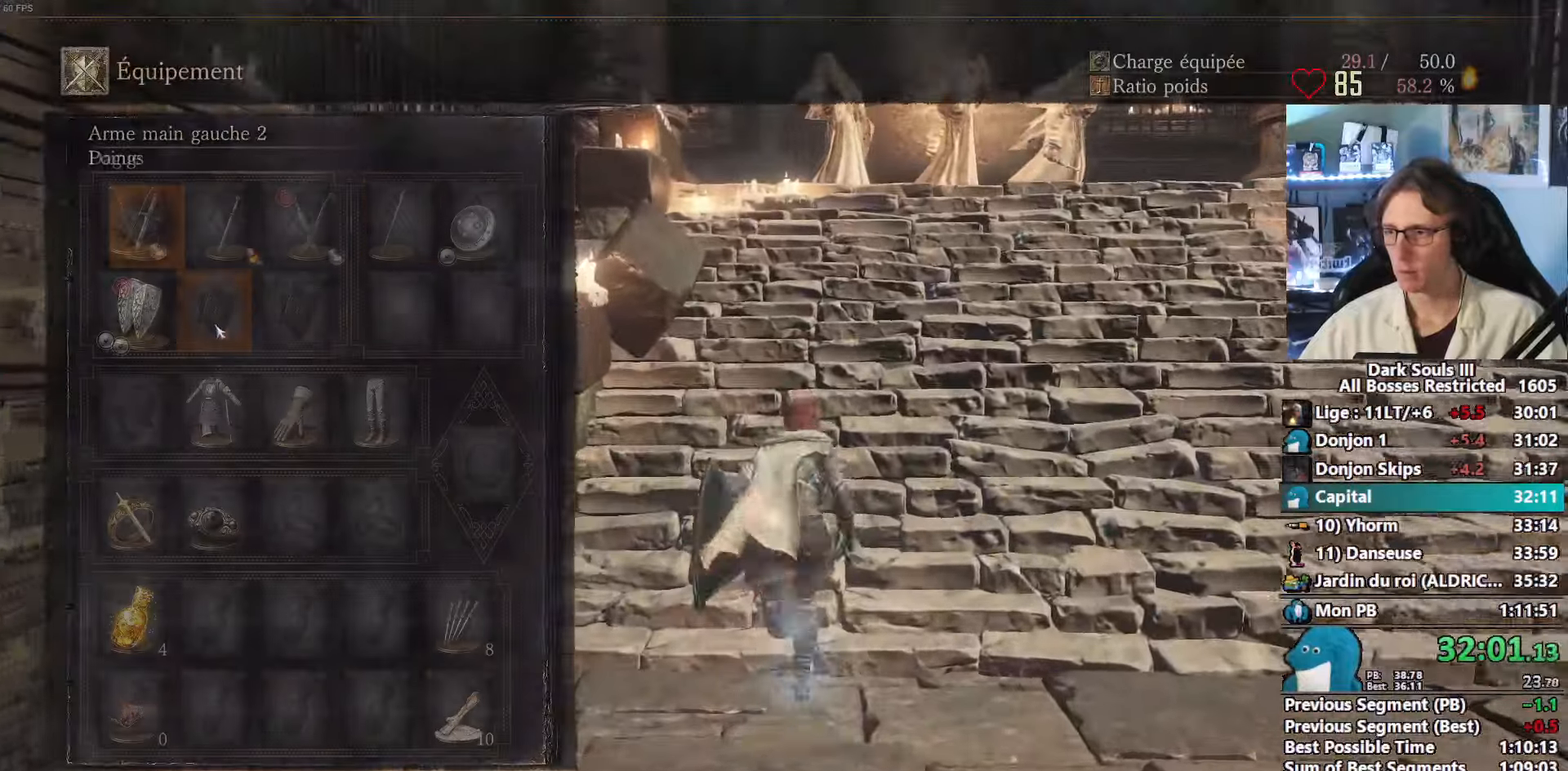
{"keys": ["space", "z"], "mouse": [], "events": [[33, "mouse_left", "up"], [400, "mouse_left", "down"], [500, "mouse_left", "up"]]}
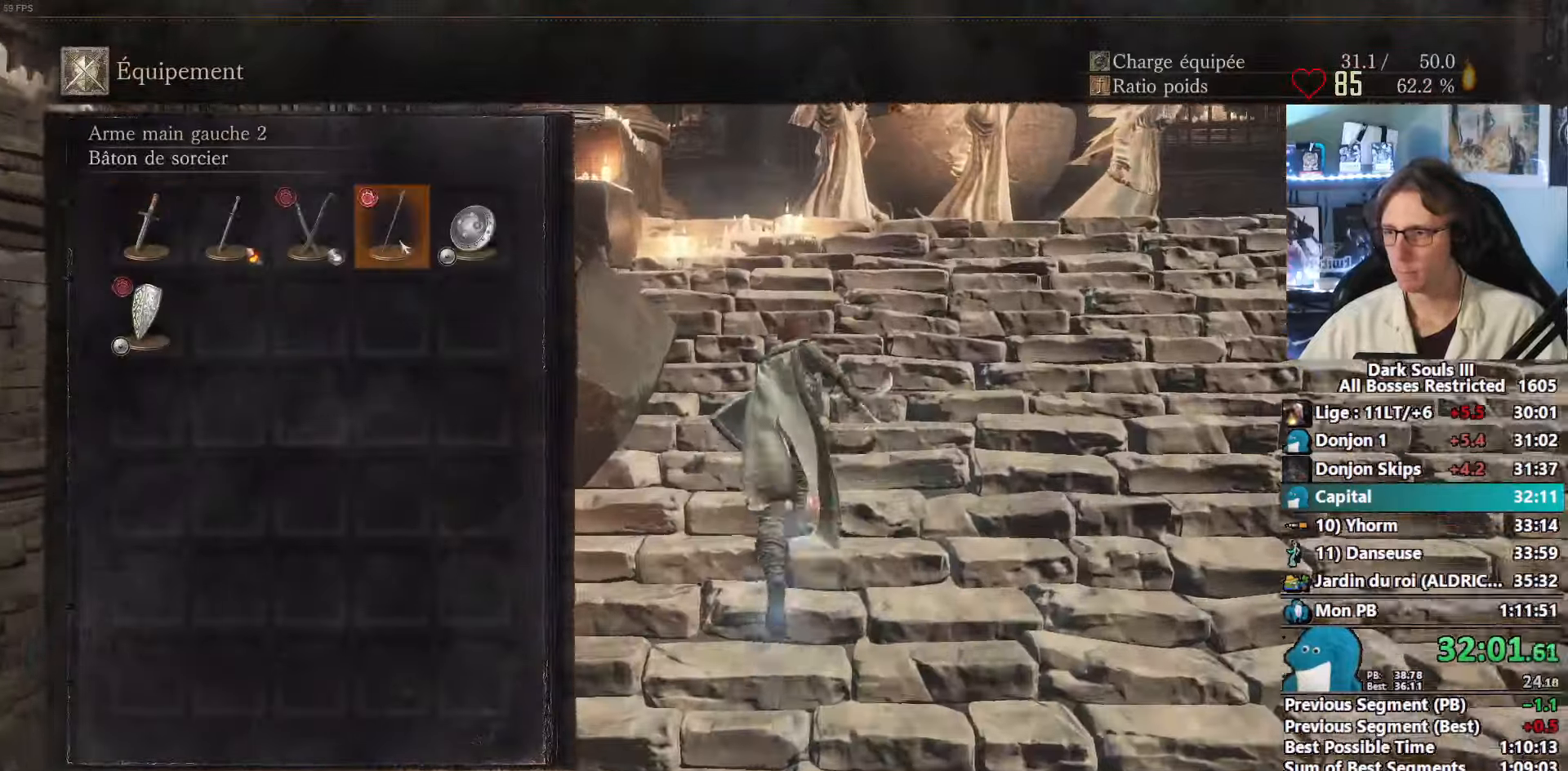
{"keys": ["space", "z"], "mouse": [], "events": [[150, "tab", "down"], [233, "tab", "up"]]}
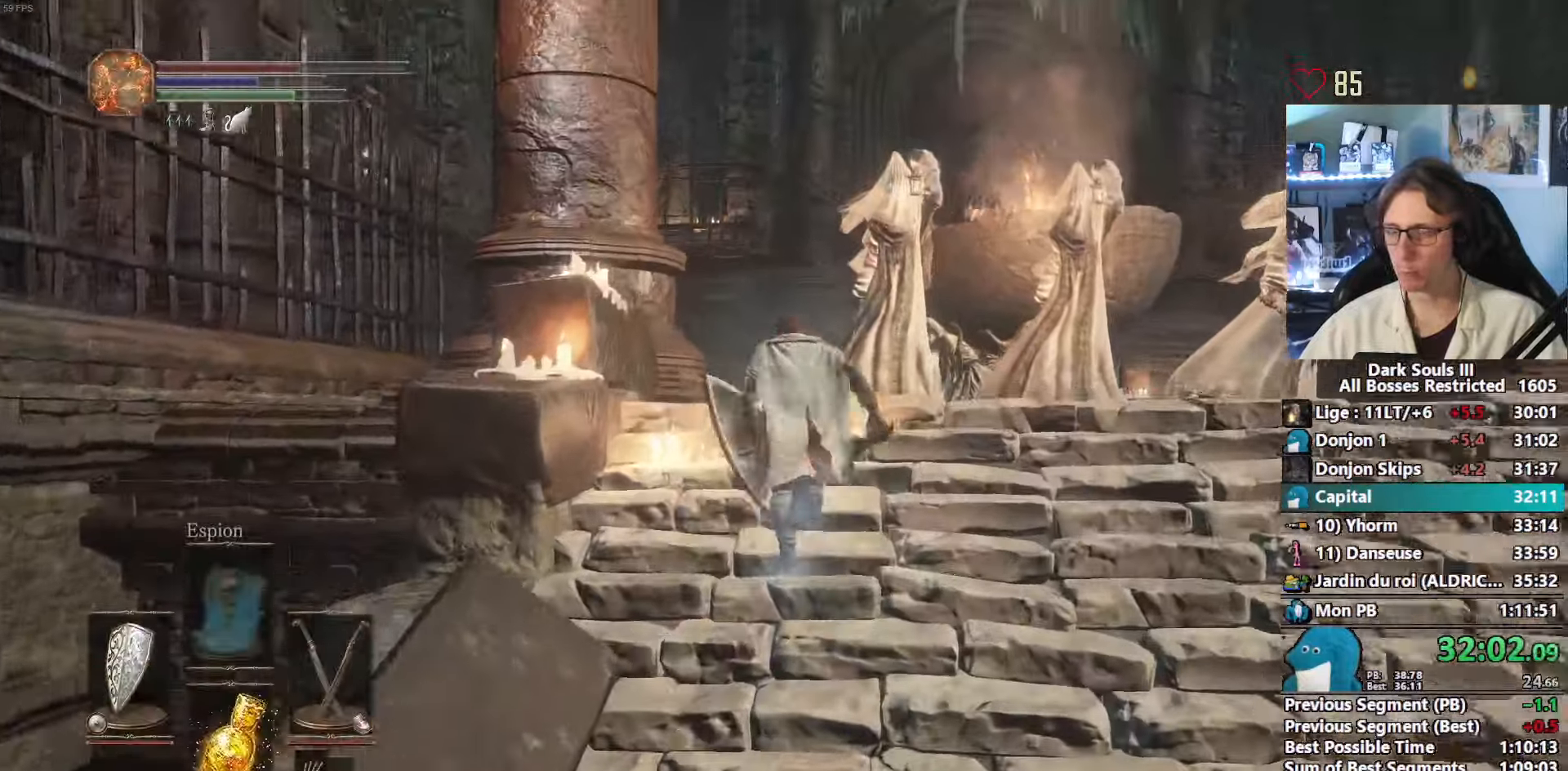
{"keys": ["space", "z"], "mouse": [], "events": []}
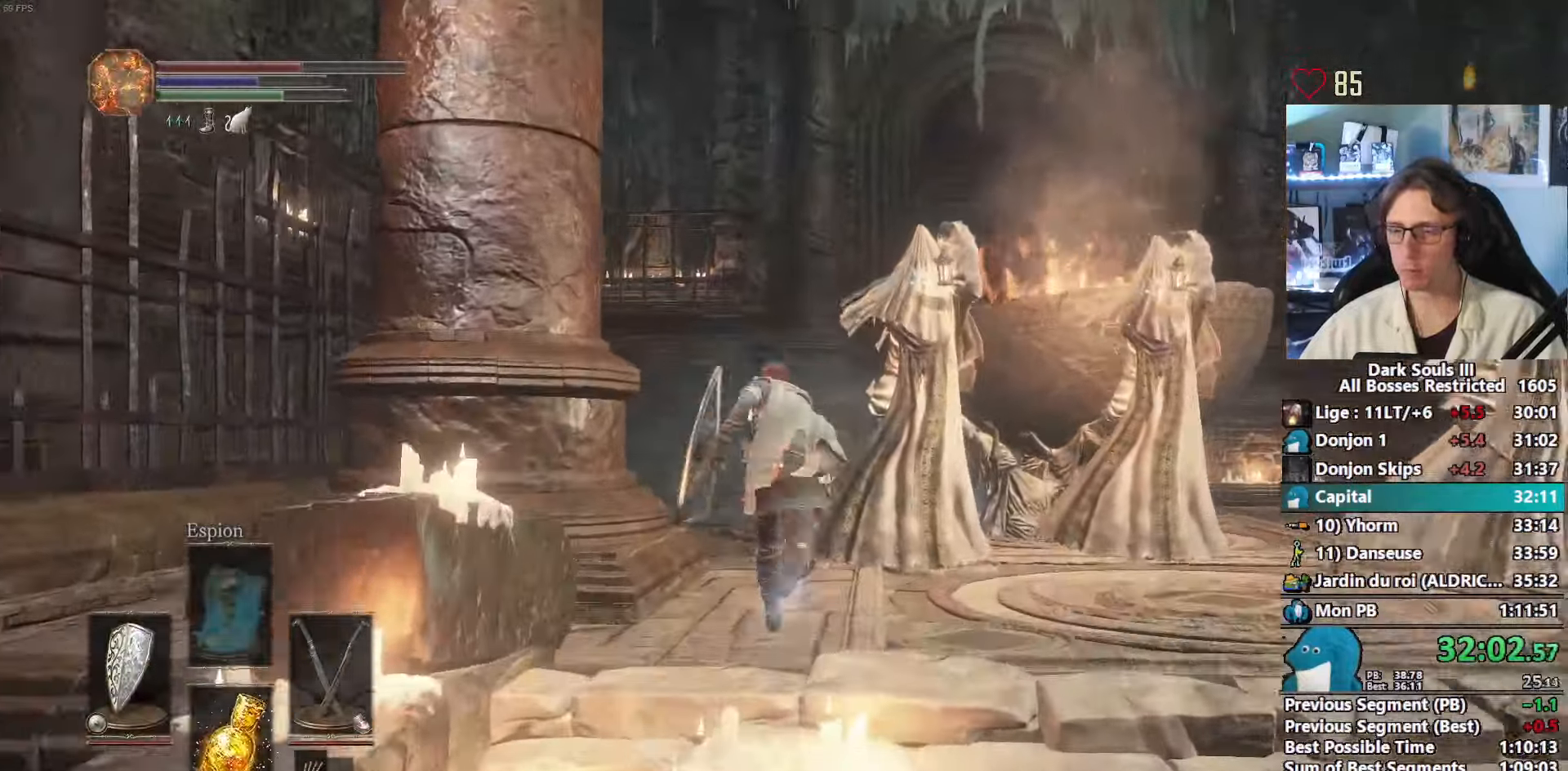
{"keys": ["space", "z"], "mouse": []}
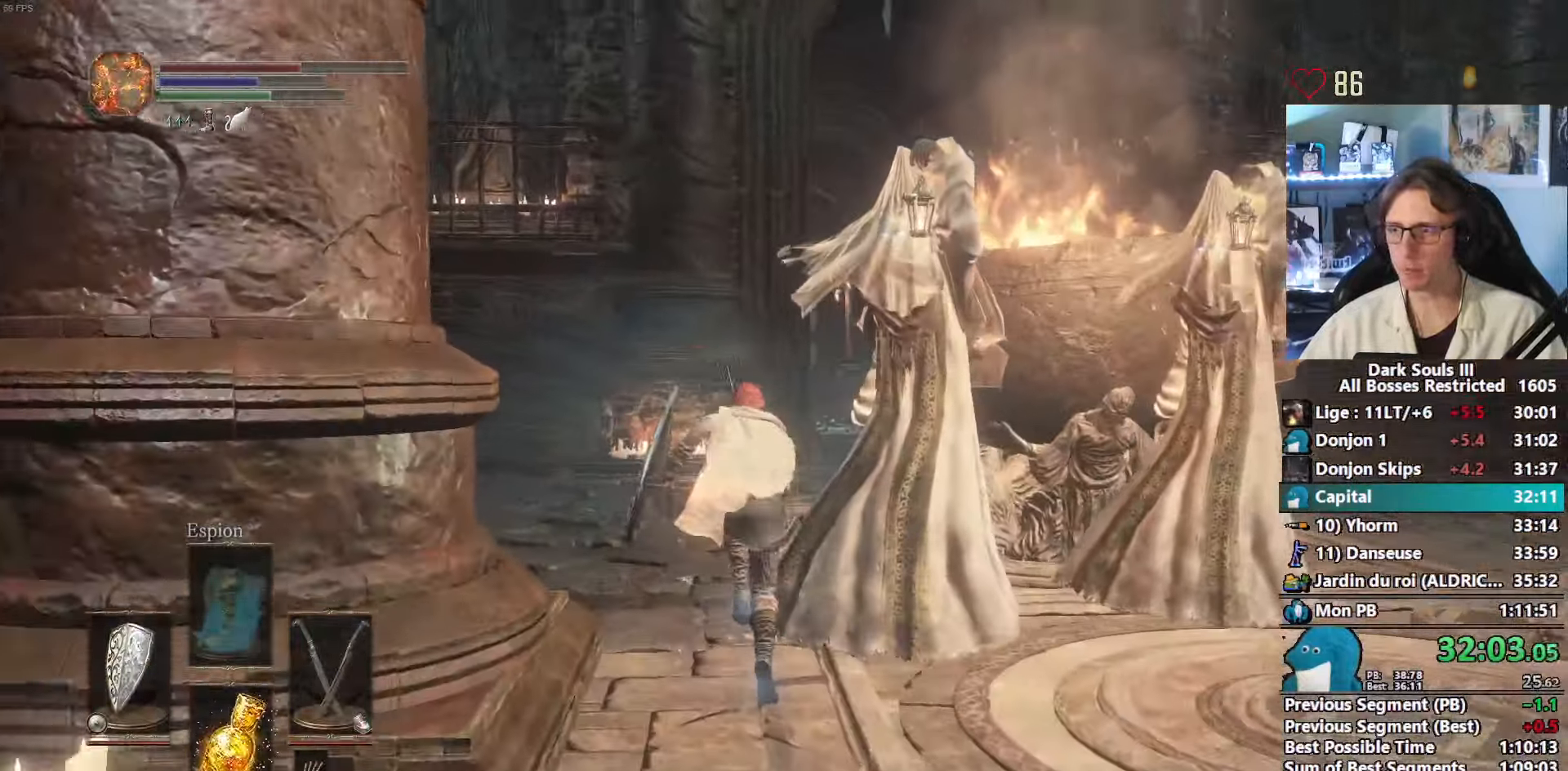
{"keys": ["space", "z"], "mouse": [], "events": []}
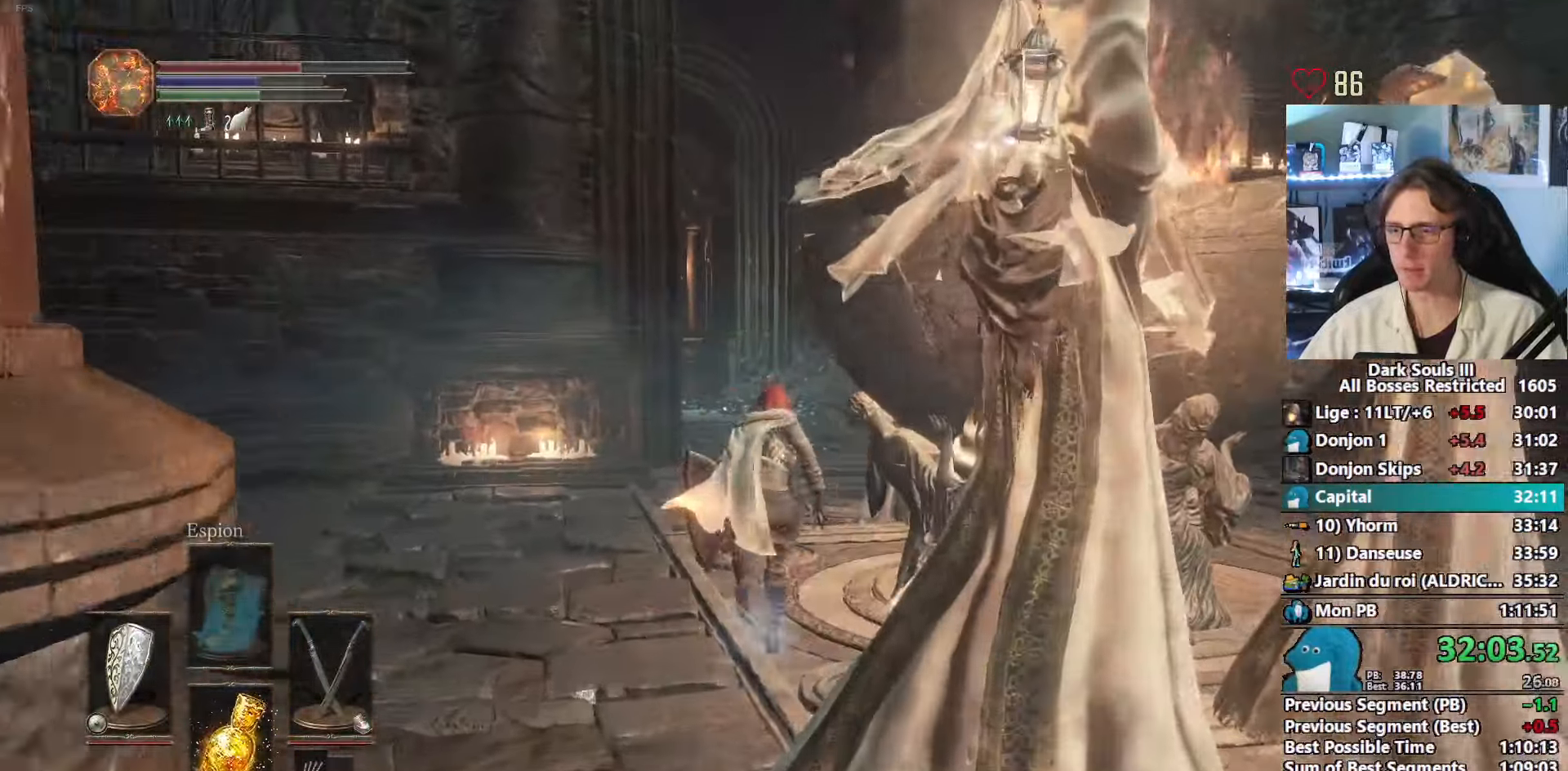
{"keys": ["space", "z"], "mouse": [], "events": []}
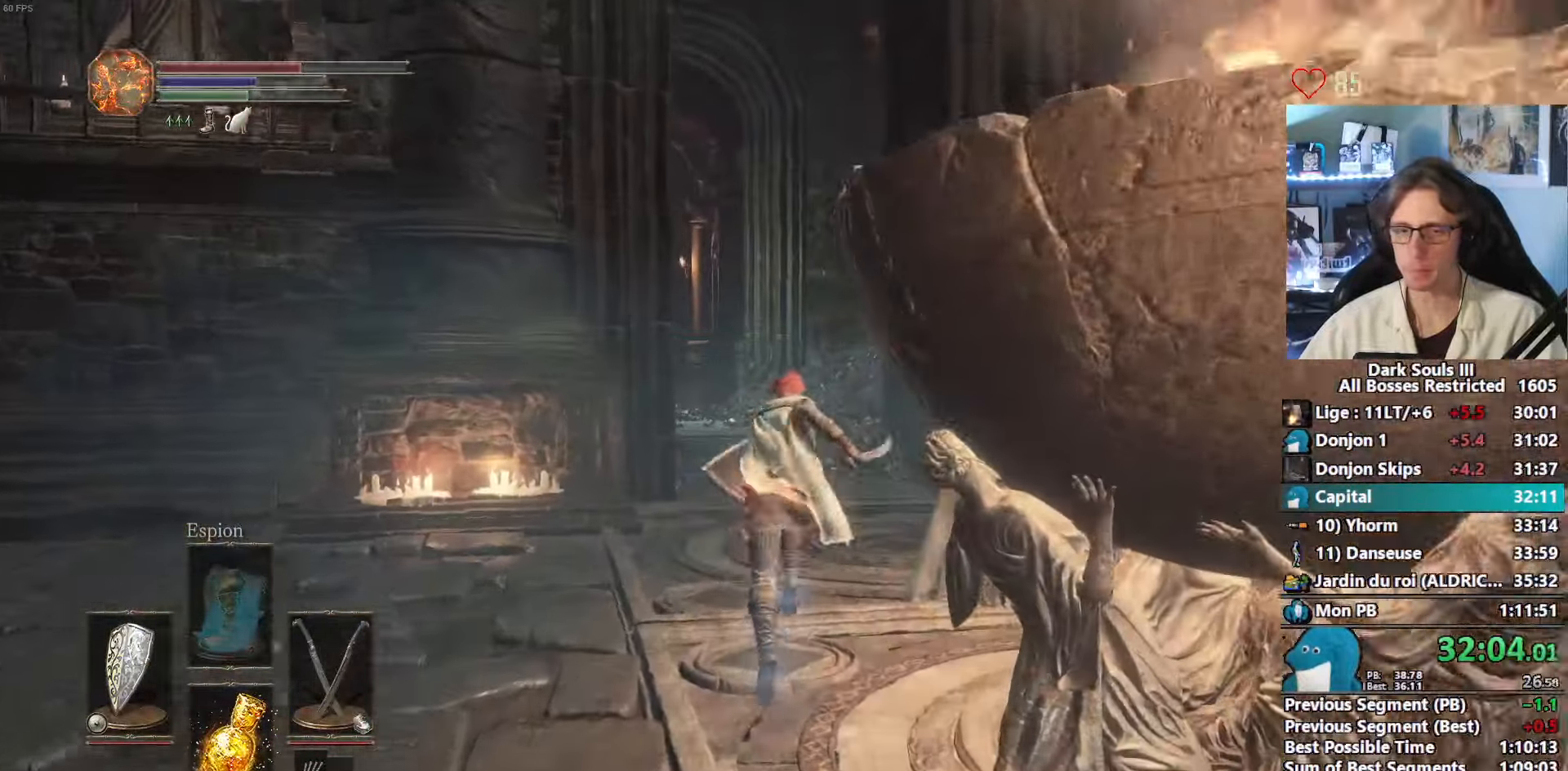
{"keys": ["space", "z"], "mouse": [], "events": []}
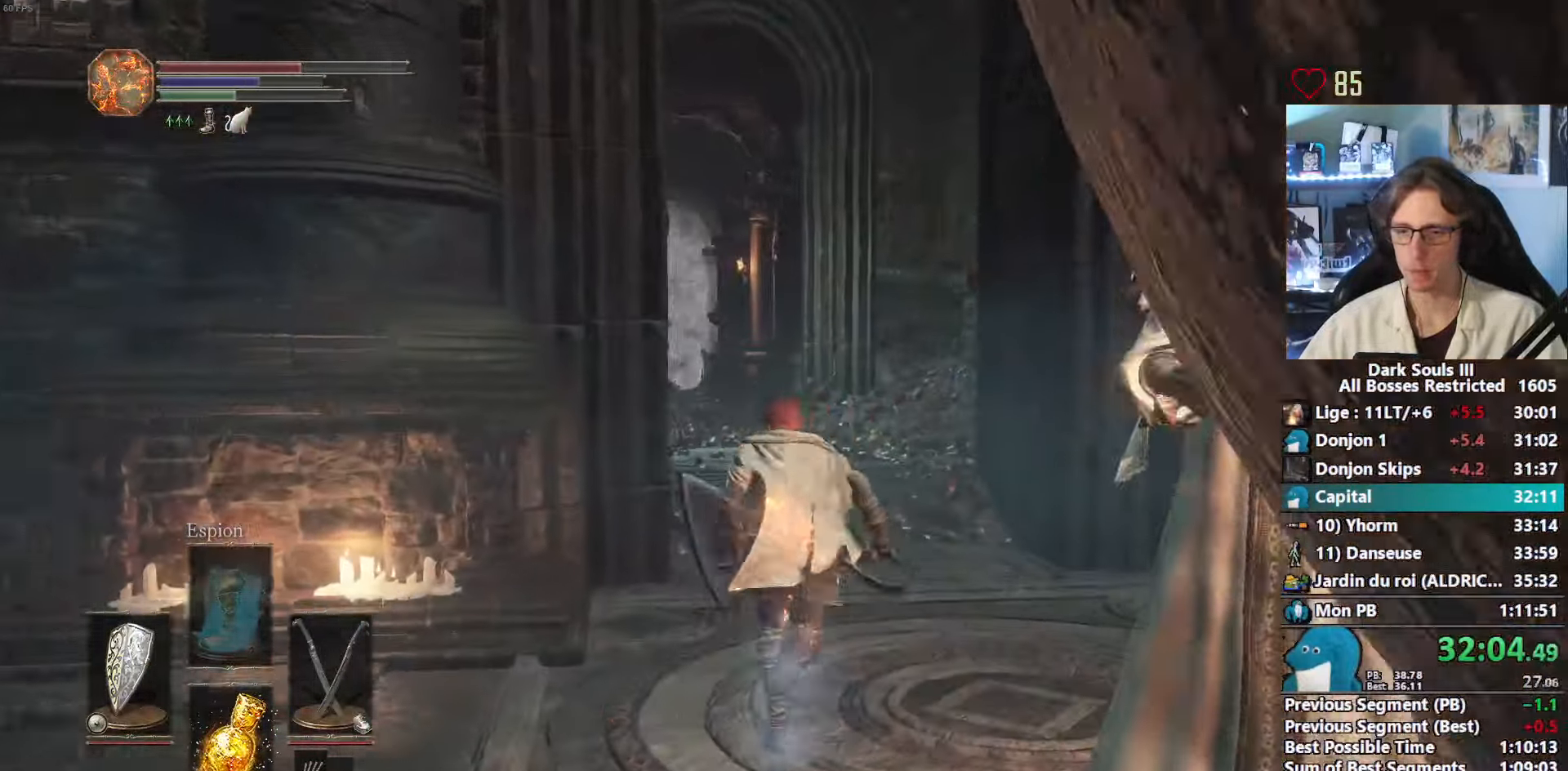
{"keys": ["space", "z"], "mouse": [], "events": []}
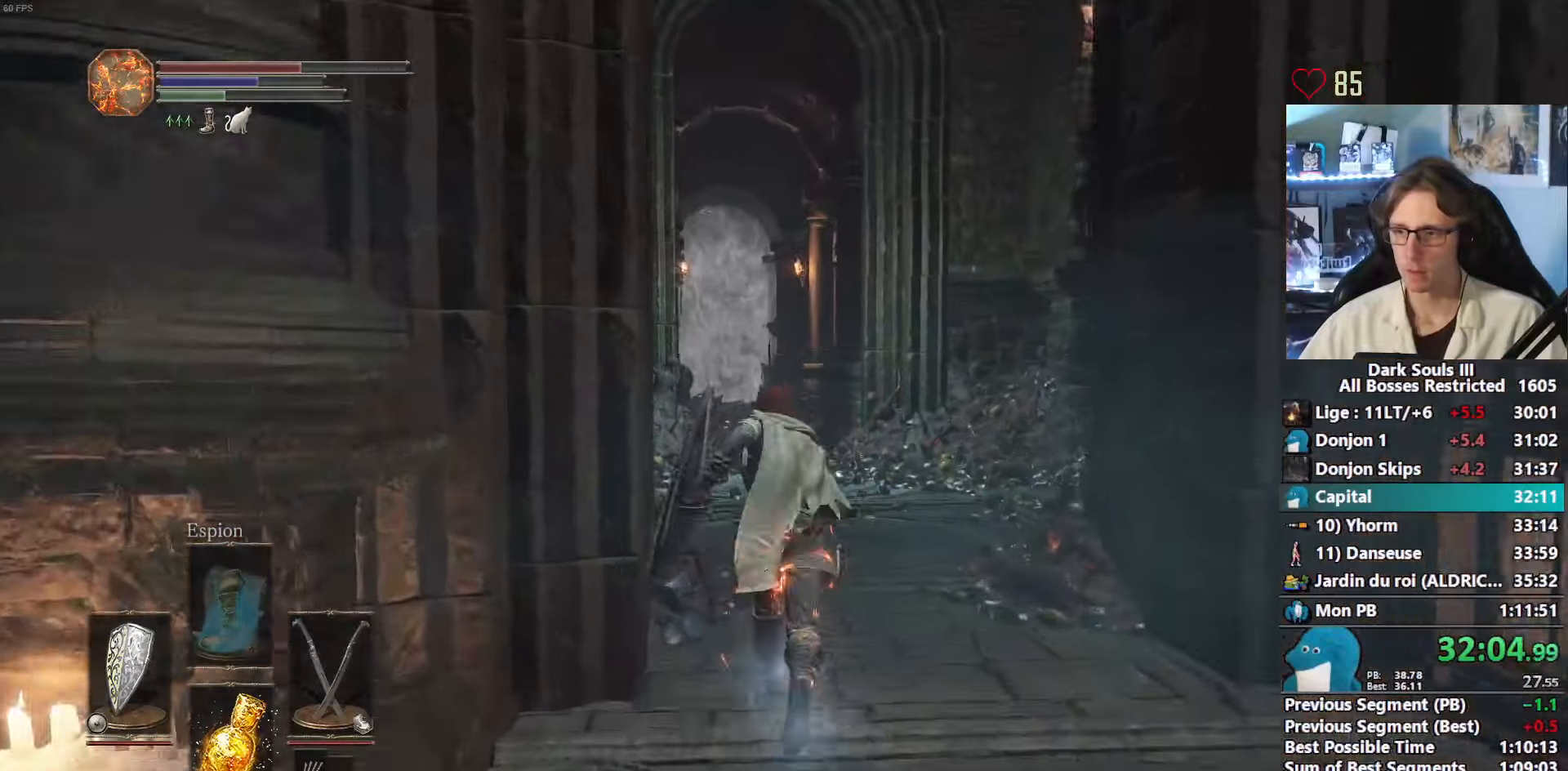
{"keys": ["space", "z"], "mouse": [], "events": []}
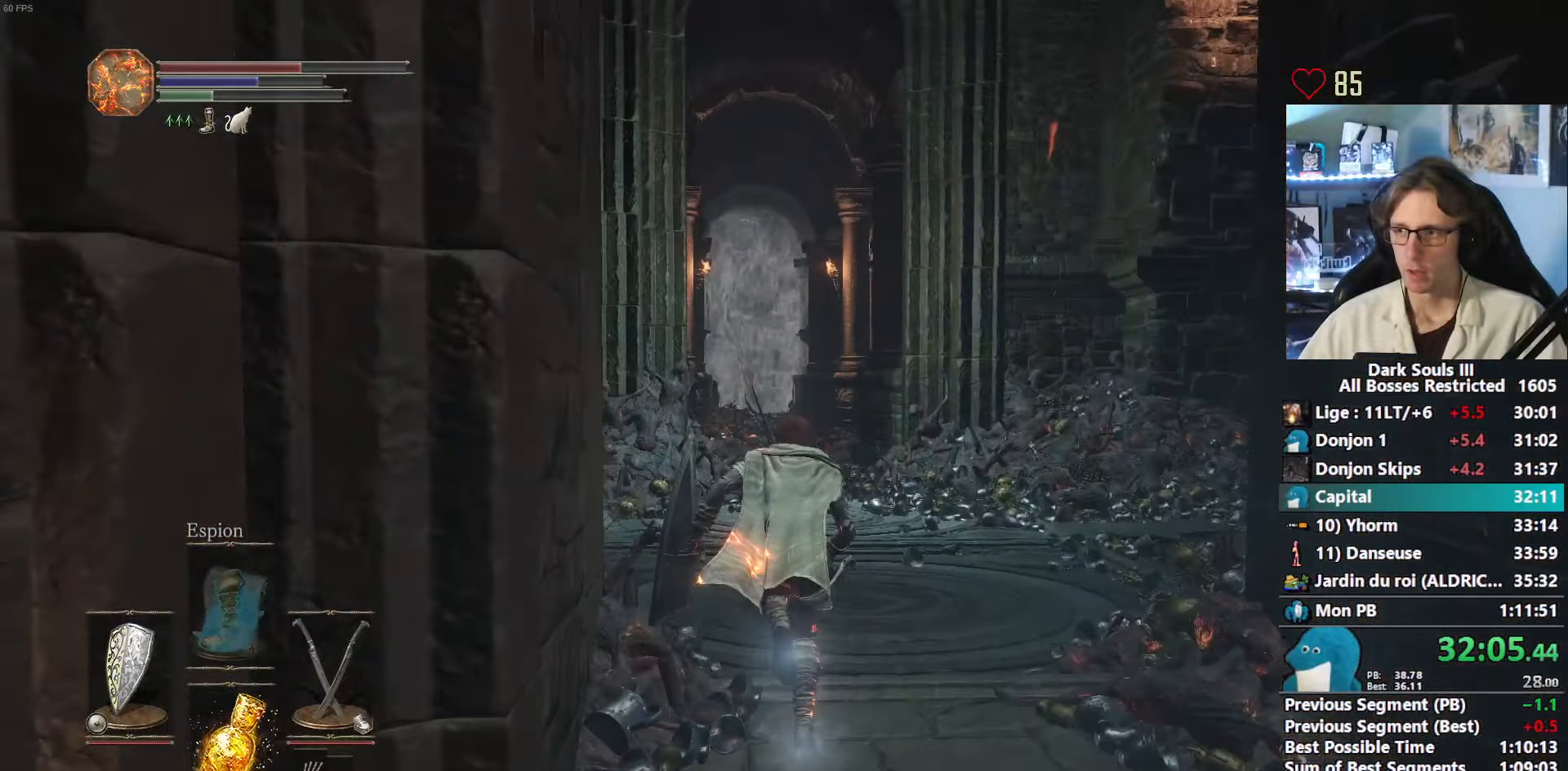
{"keys": ["space", "z"], "mouse": [], "events": []}
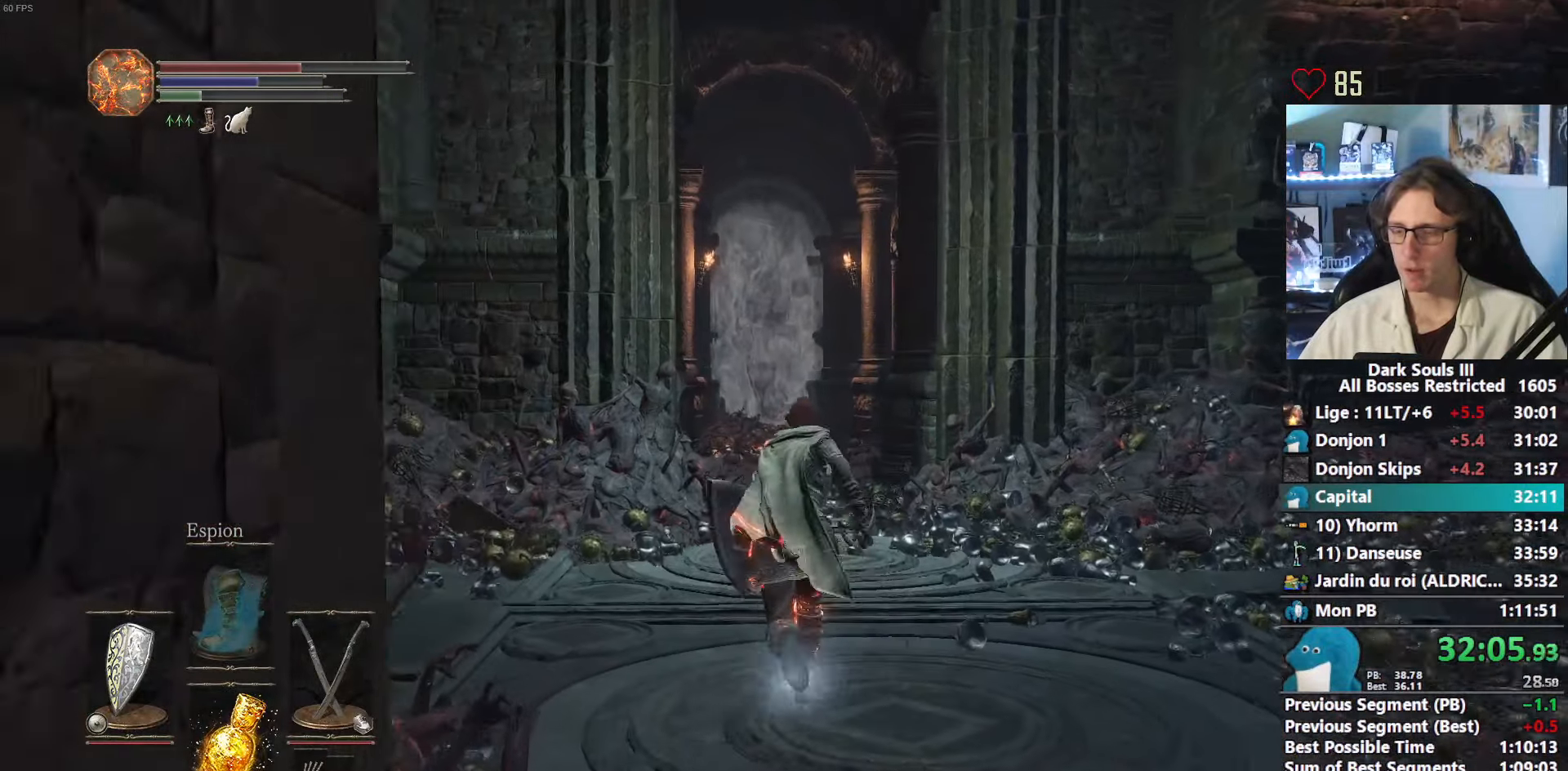
{"keys": ["space", "z"], "mouse": [], "events": []}
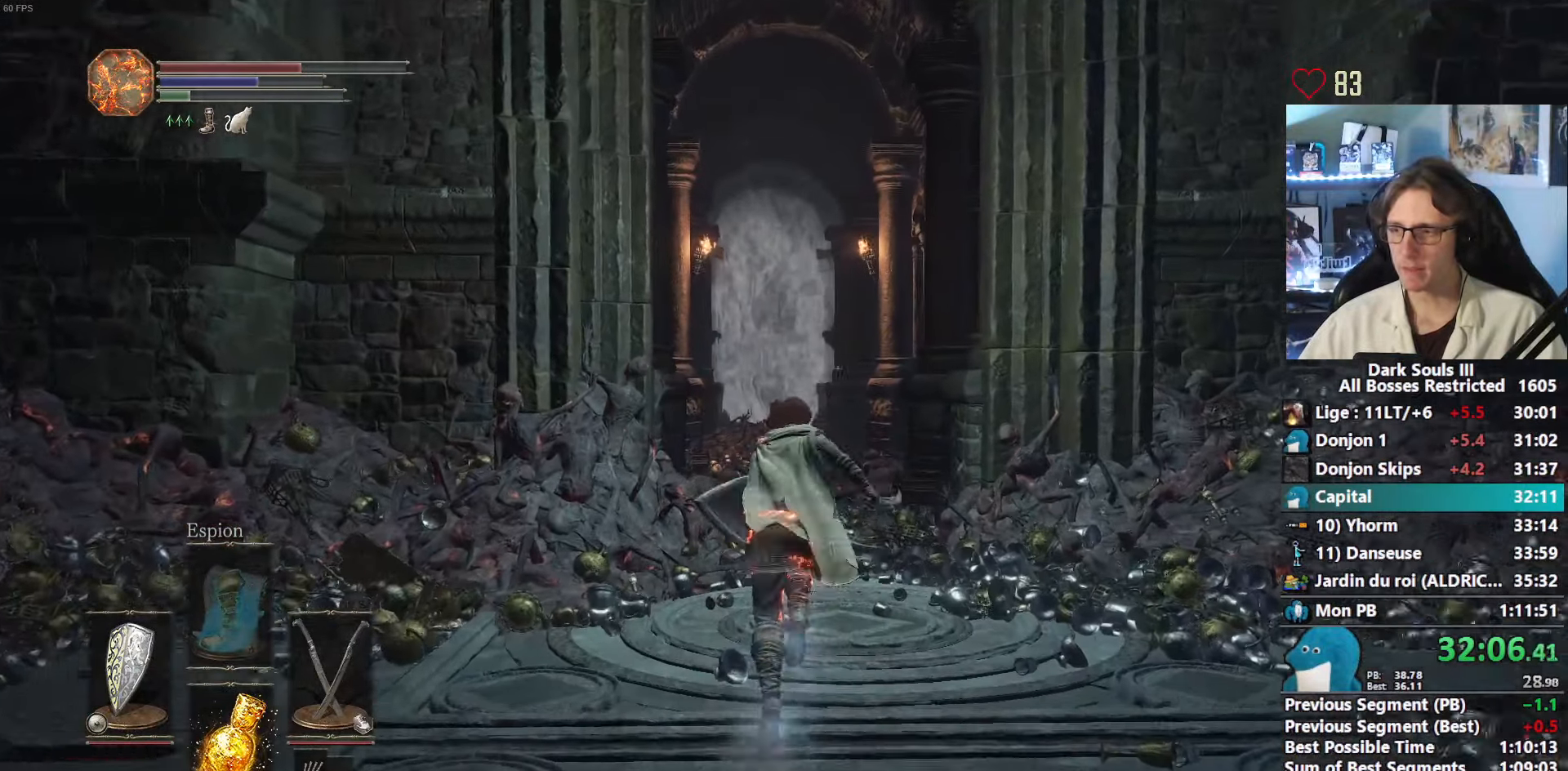
{"keys": ["space", "z"], "mouse": [], "events": []}
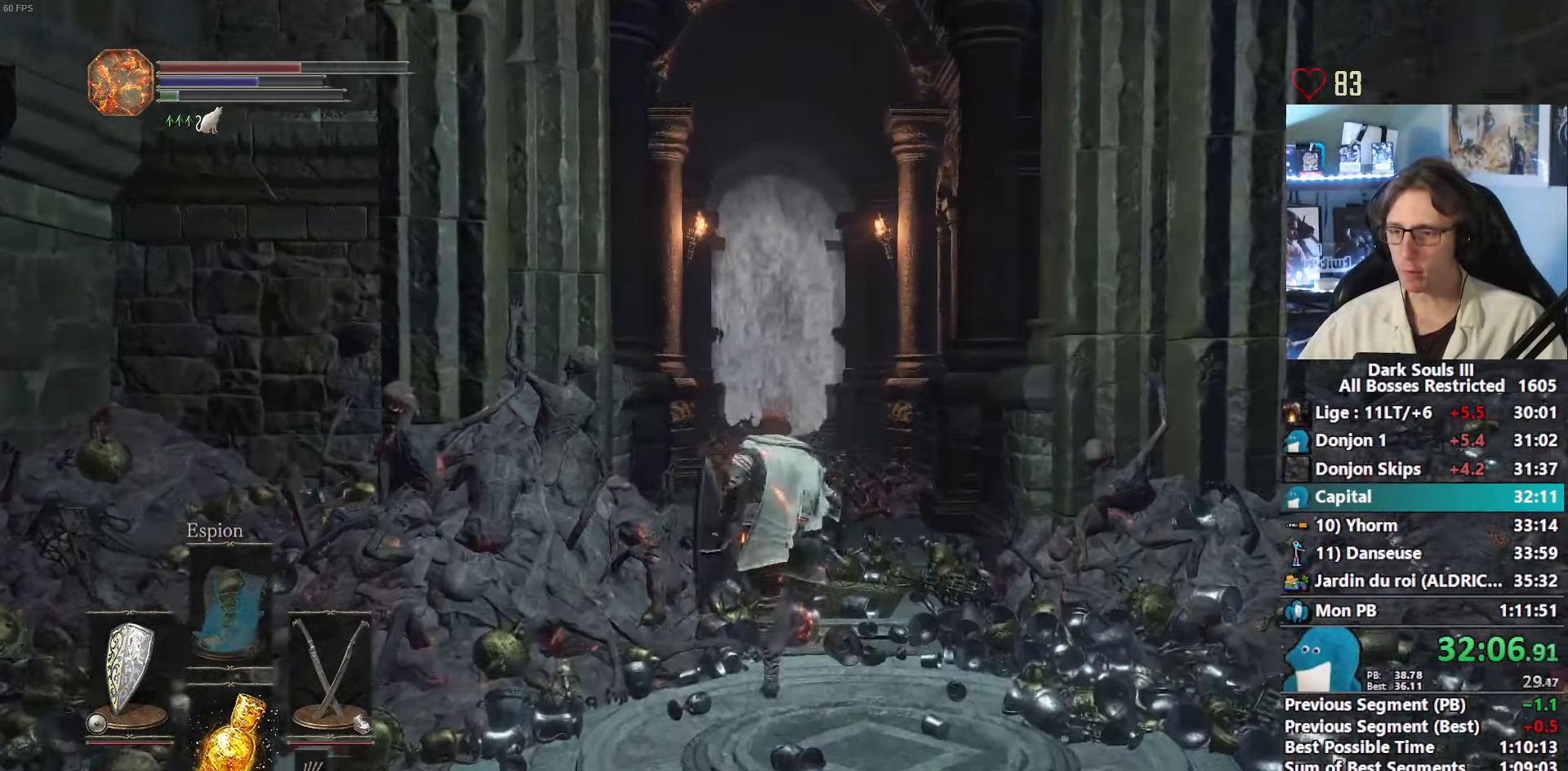
{"keys": ["z"], "mouse": [], "events": [[450, "space", "up"]]}
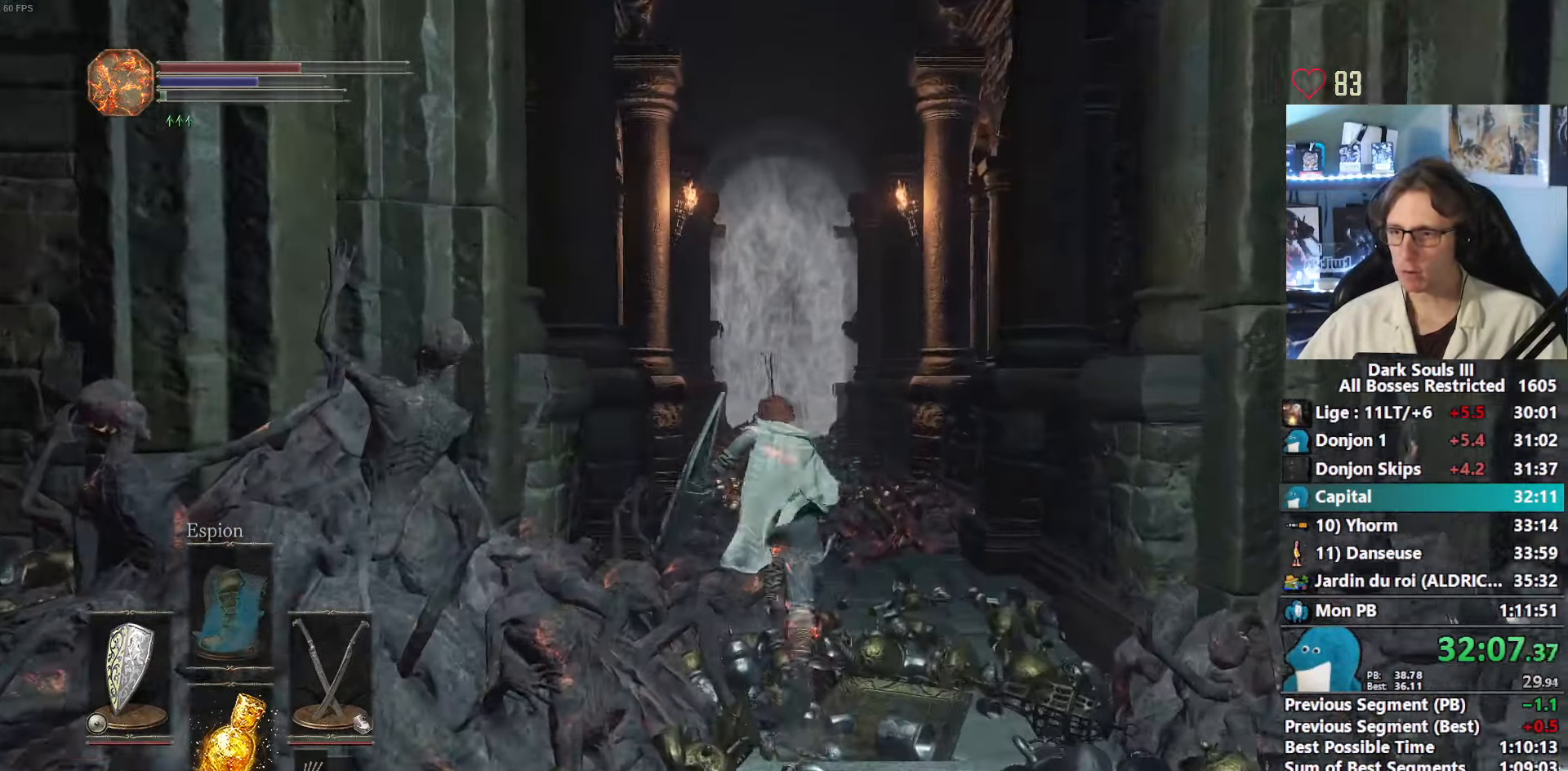
{"keys": ["z"], "mouse": [], "events": []}